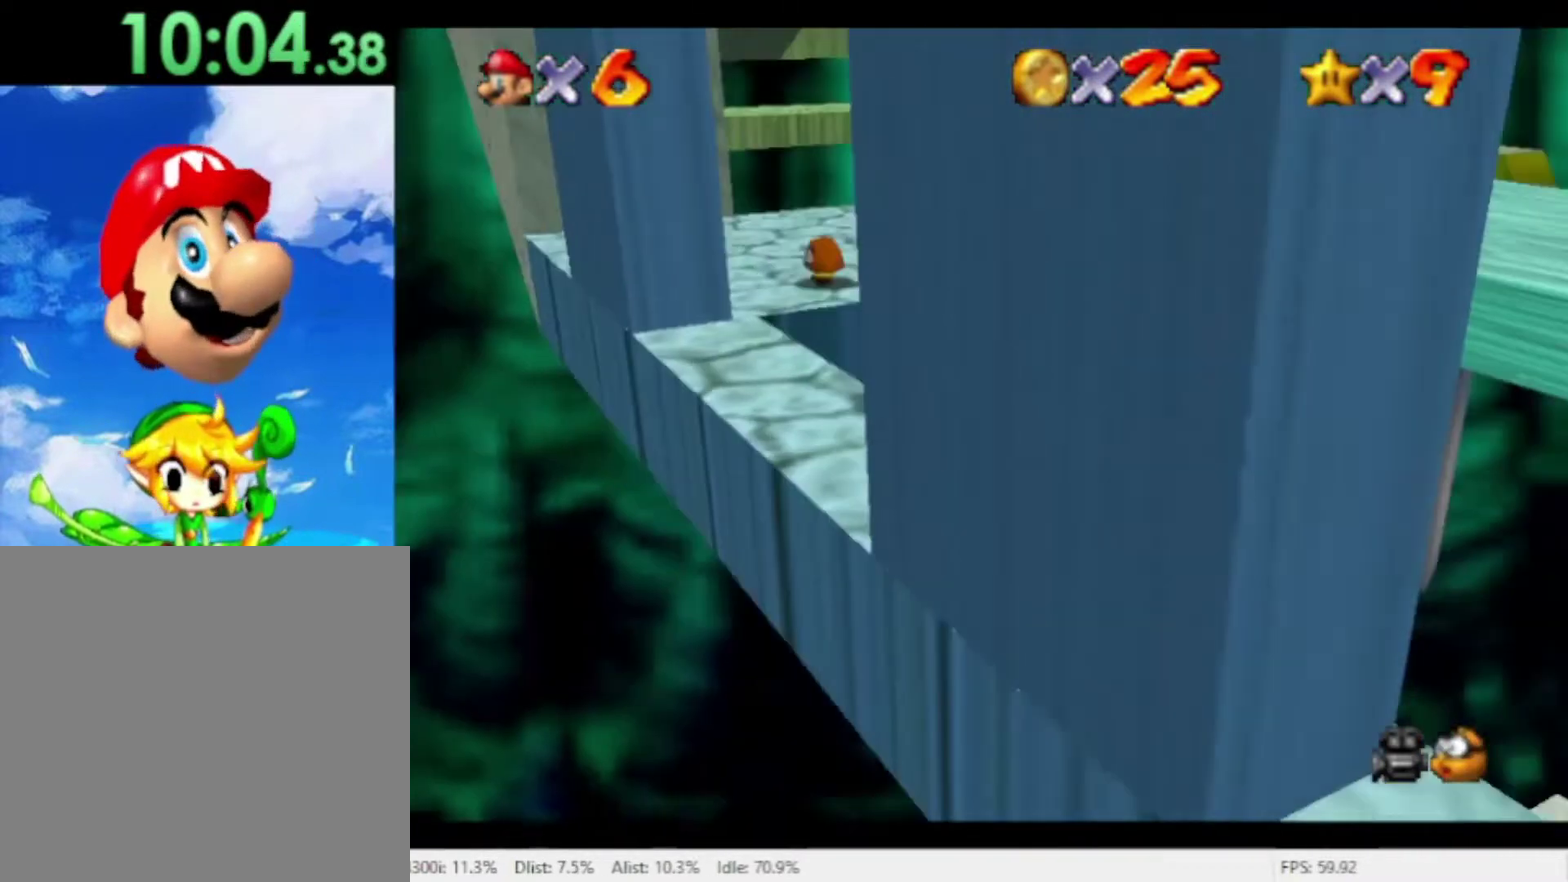
Gameplay with a controller (Nintendo layout); each line is a JSON object with the inputs held at the frame after it. "events" lists button and stick changes between this image and that frame as [ms after this image, input, new state], when the widget could be followed in between. Not read: A L3 R1 R3.
{"buttons": [], "left_stick": "left", "right_stick": "center", "events": [[100, "right_stick", "left"], [200, "right_stick", "center"], [433, "left_stick", "left"]]}
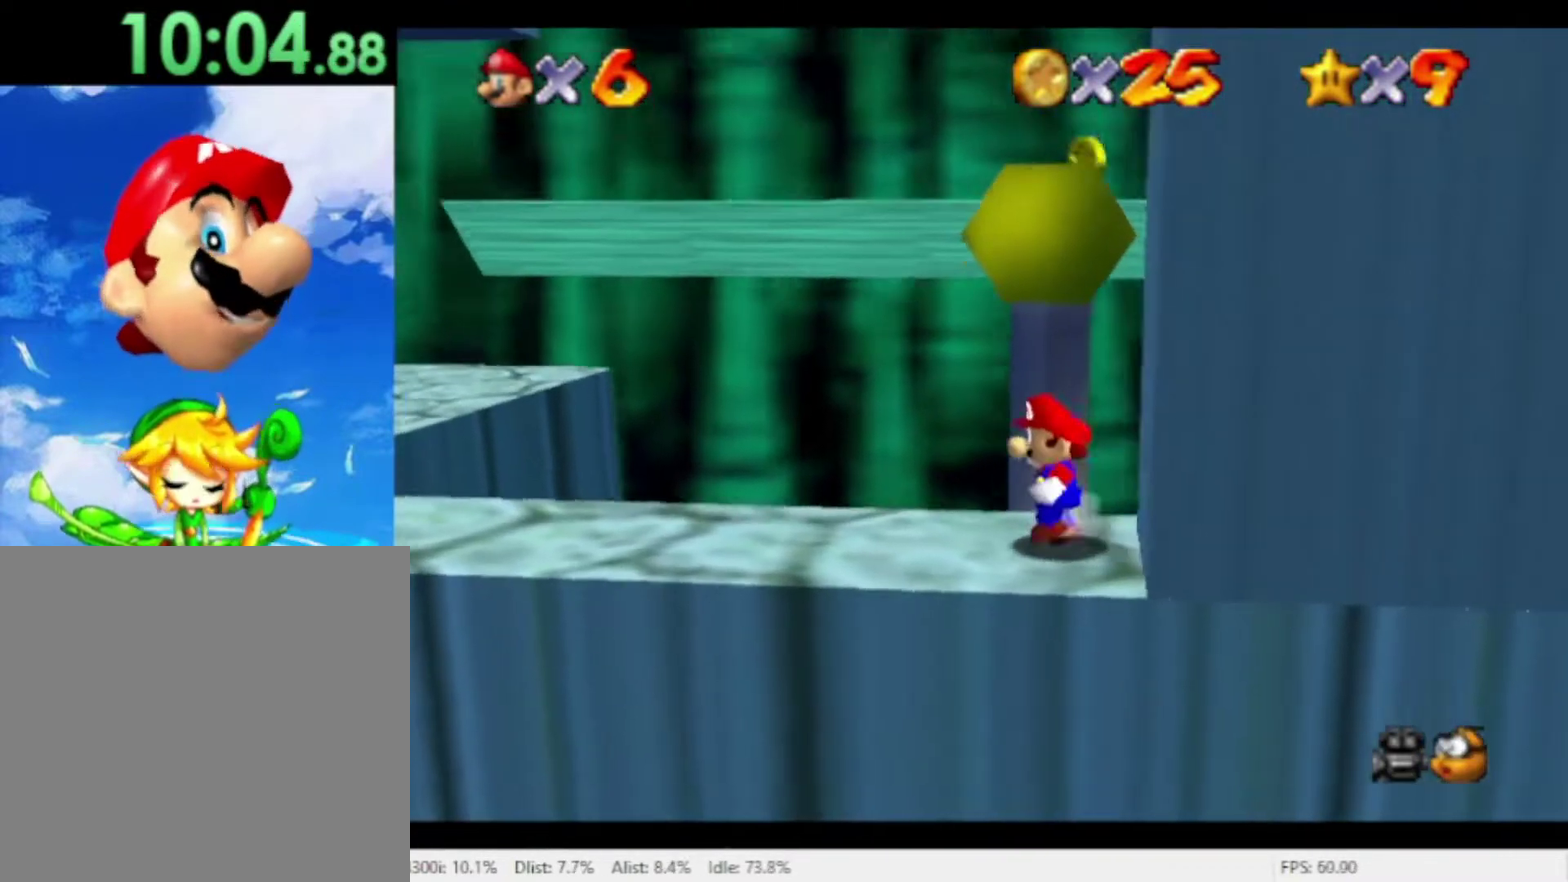
{"buttons": [], "left_stick": "left", "right_stick": "center", "events": []}
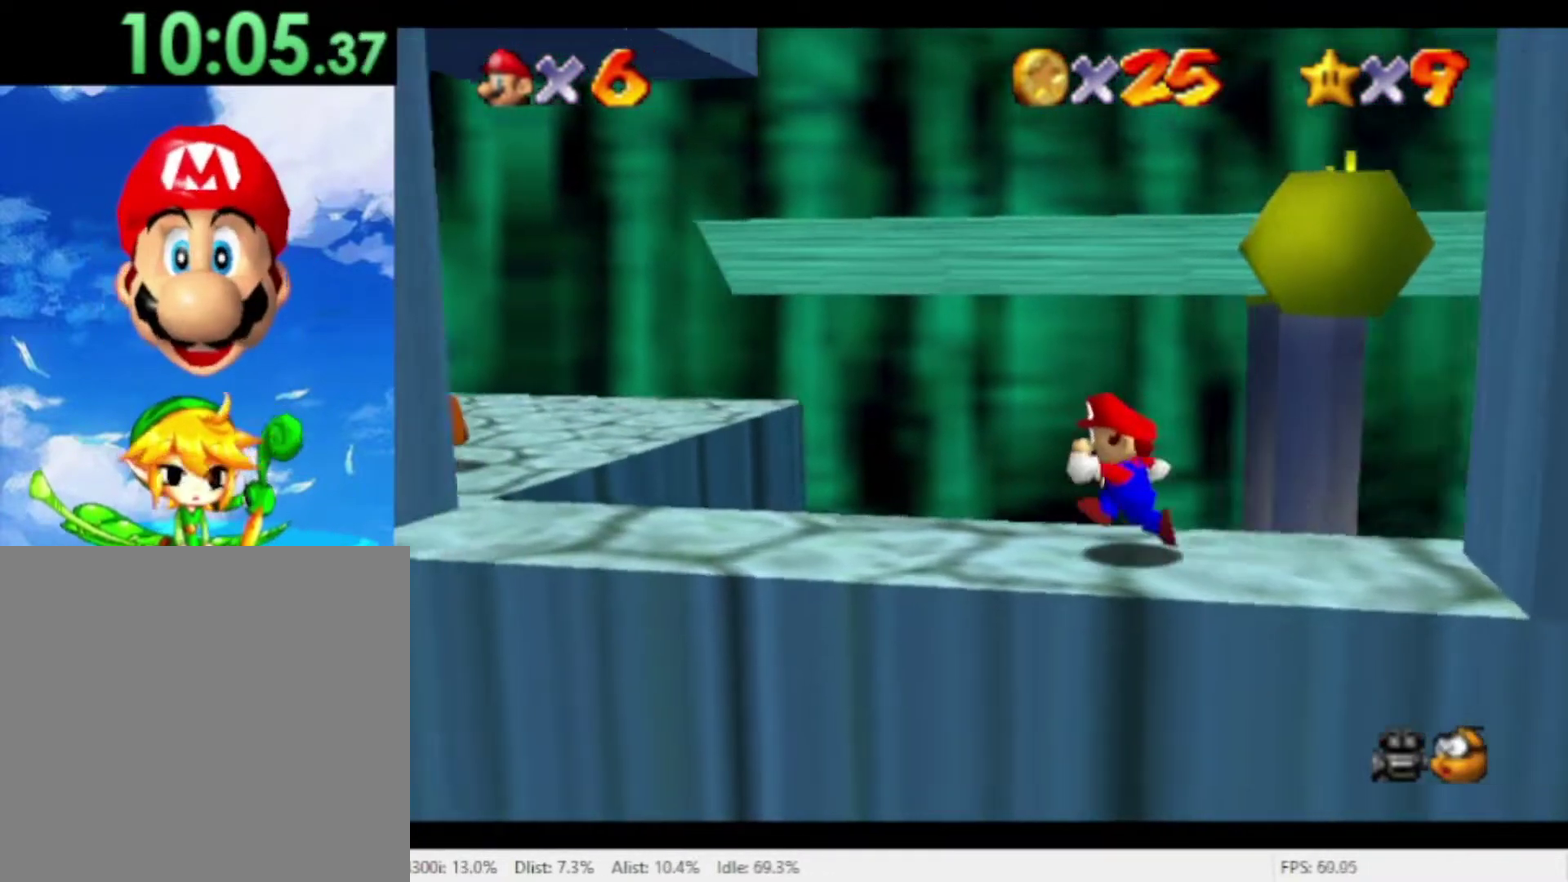
{"buttons": [], "left_stick": "up-left", "right_stick": "center", "events": [[400, "left_stick", "up-left"]]}
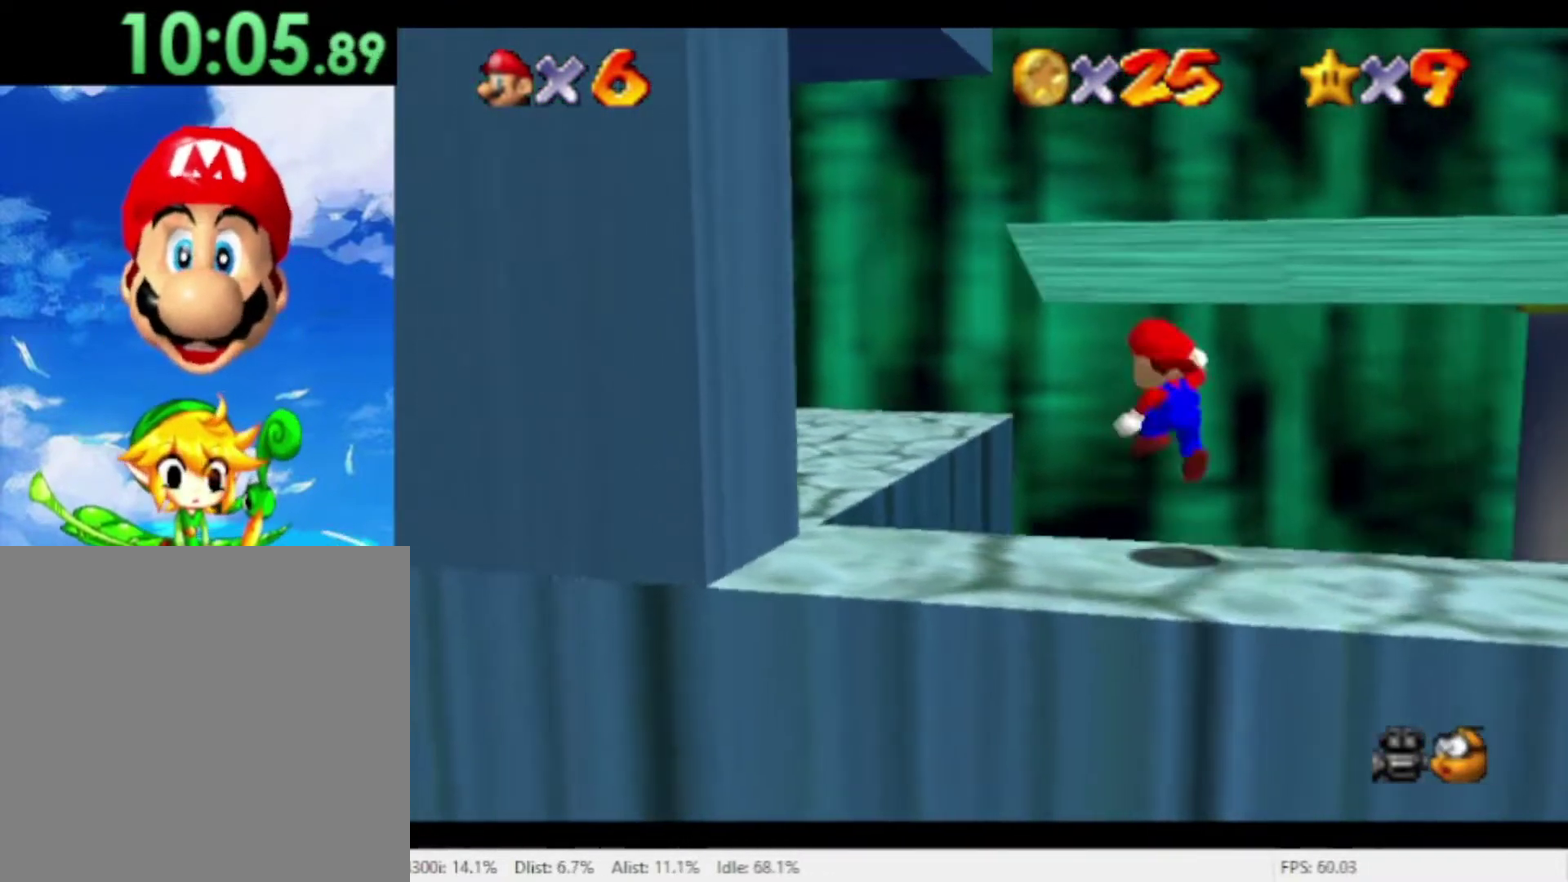
{"buttons": [], "left_stick": "left", "right_stick": "center", "events": [[333, "left_stick", "left"]]}
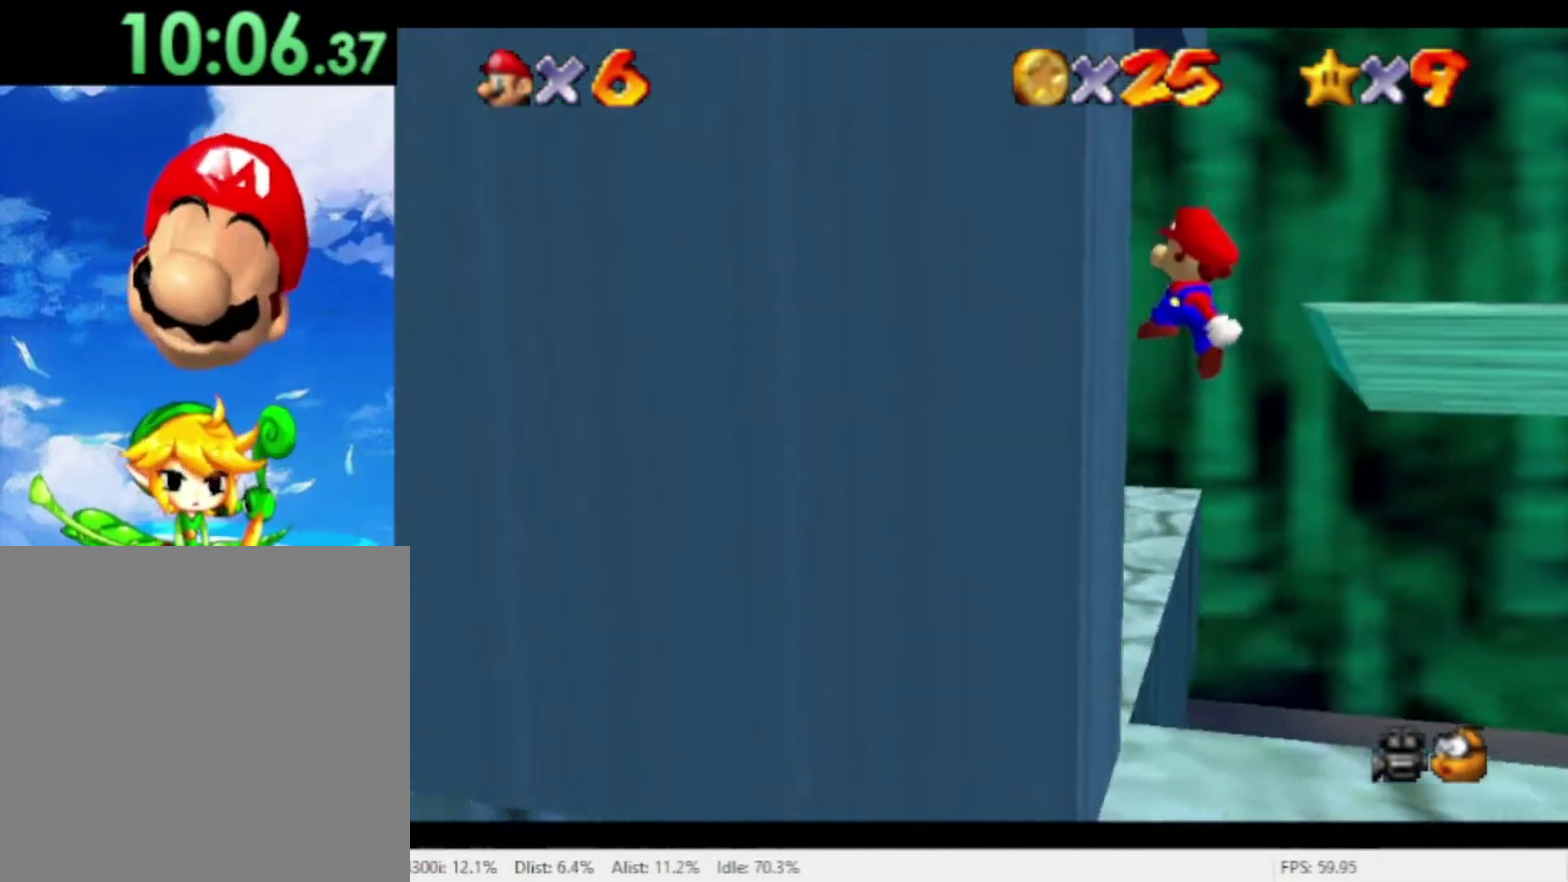
{"buttons": [], "left_stick": "down", "right_stick": "center", "events": [[100, "left_stick", "down"]]}
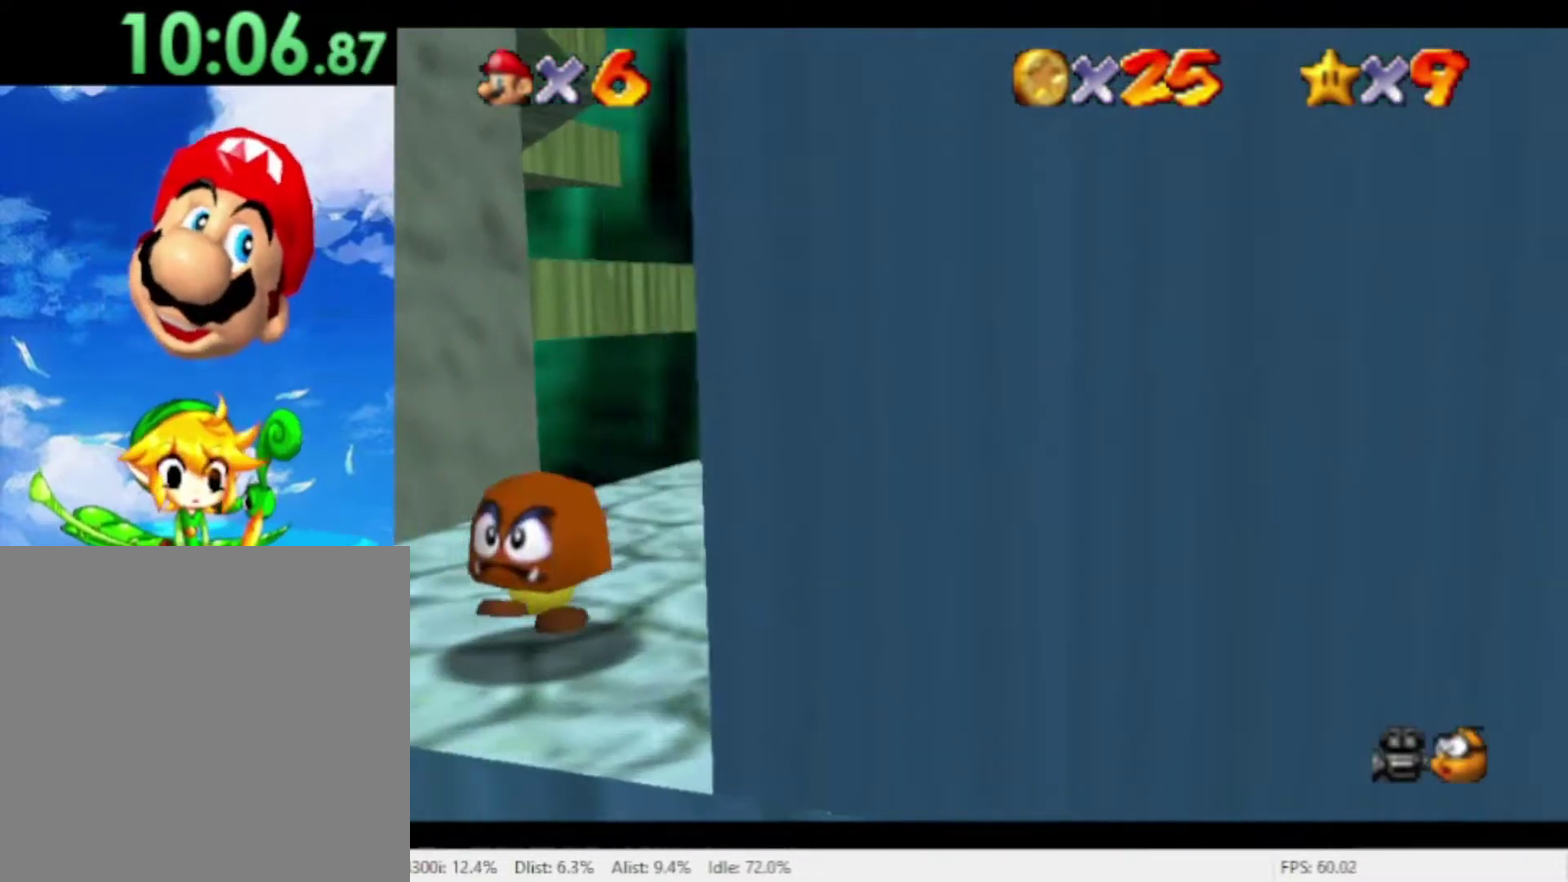
{"buttons": [], "left_stick": "left", "right_stick": "center", "events": [[333, "left_stick", "left"]]}
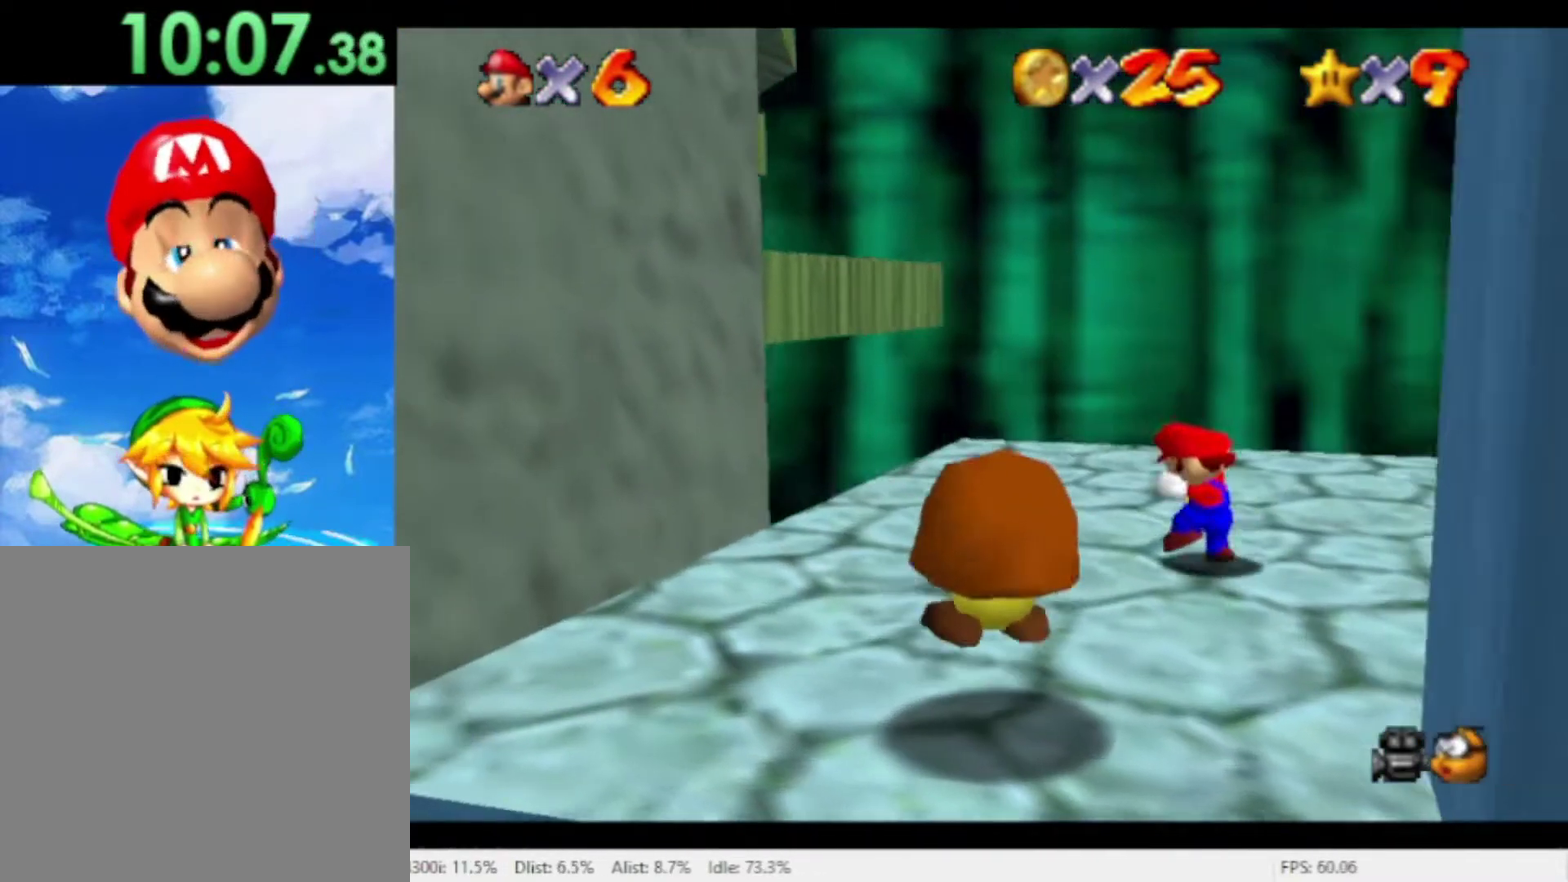
{"buttons": [], "left_stick": "down-left", "right_stick": "center", "events": [[367, "left_stick", "down-left"]]}
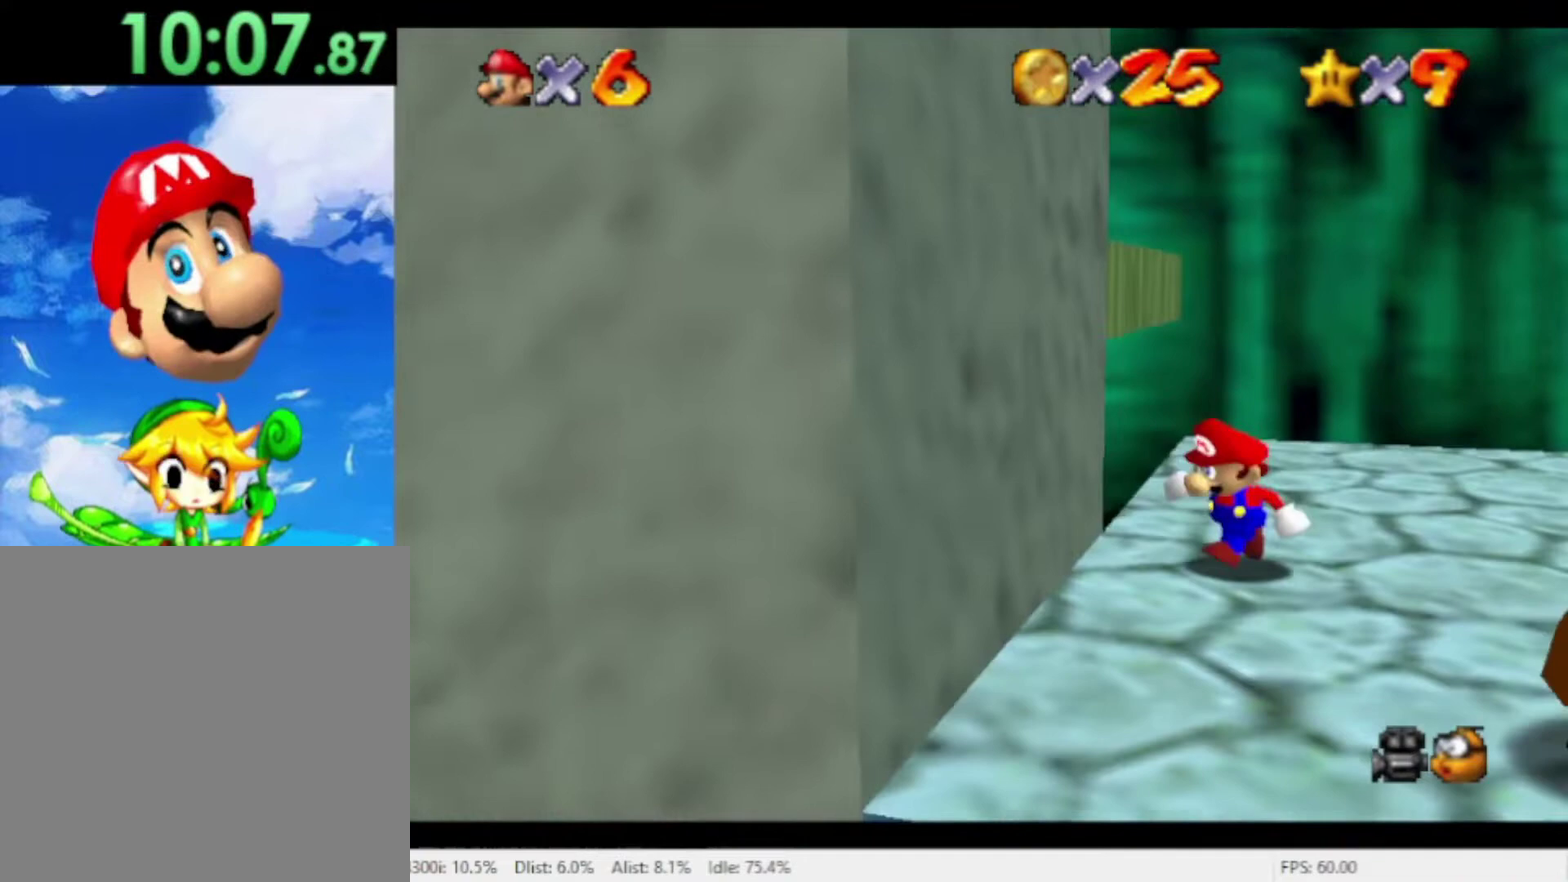
{"buttons": [], "left_stick": "up-right", "right_stick": "center", "events": [[67, "left_stick", "down"], [200, "left_stick", "right"], [500, "left_stick", "up-right"]]}
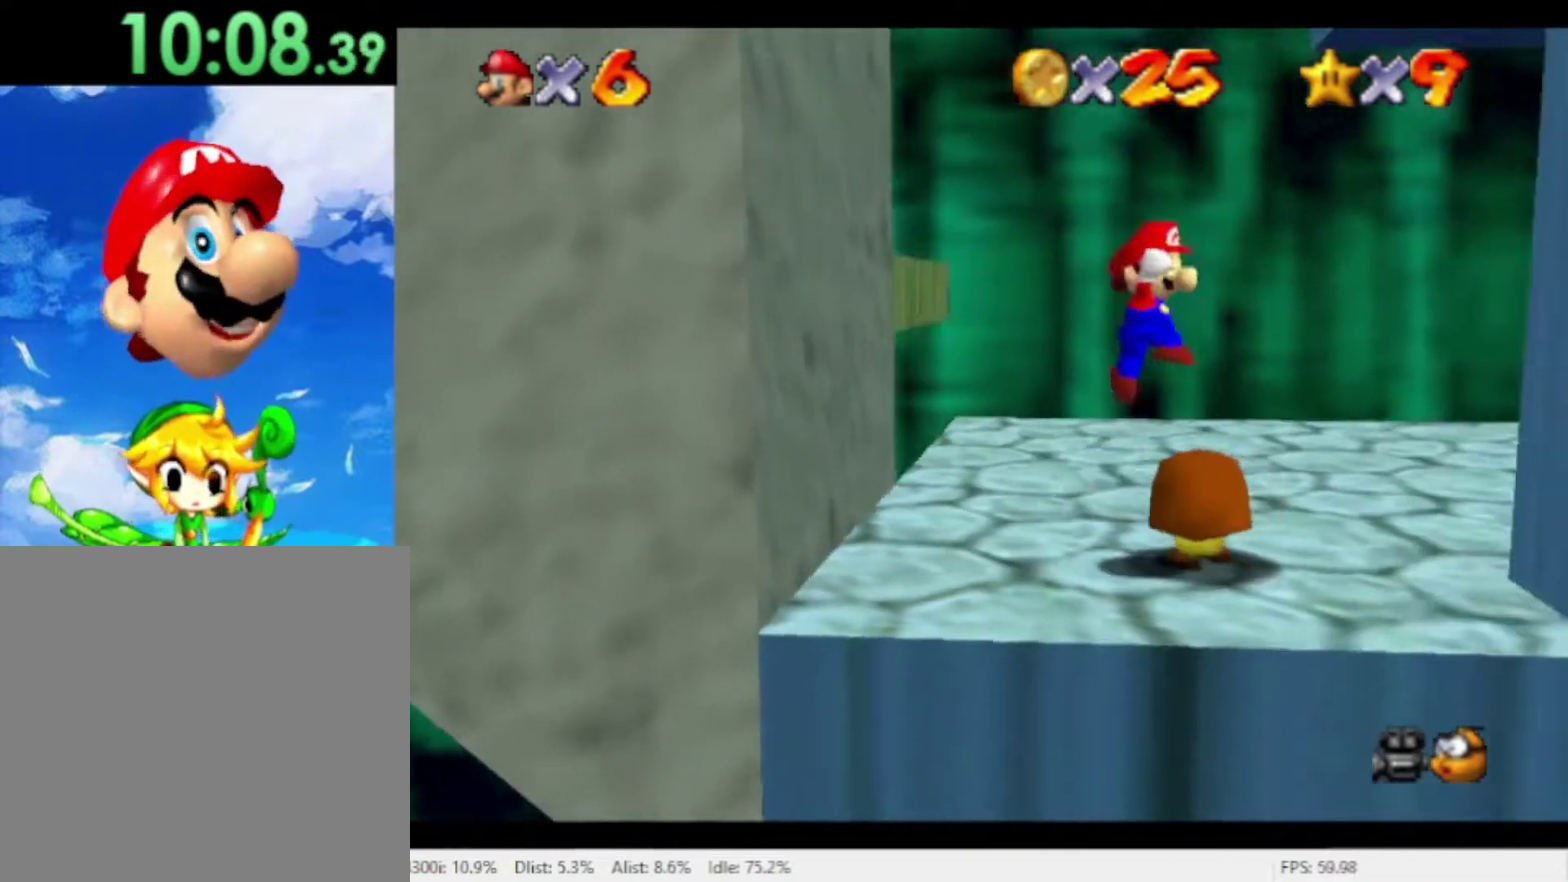
{"buttons": [], "left_stick": "up-left", "right_stick": "center", "events": [[367, "left_stick", "up"], [433, "left_stick", "up-left"]]}
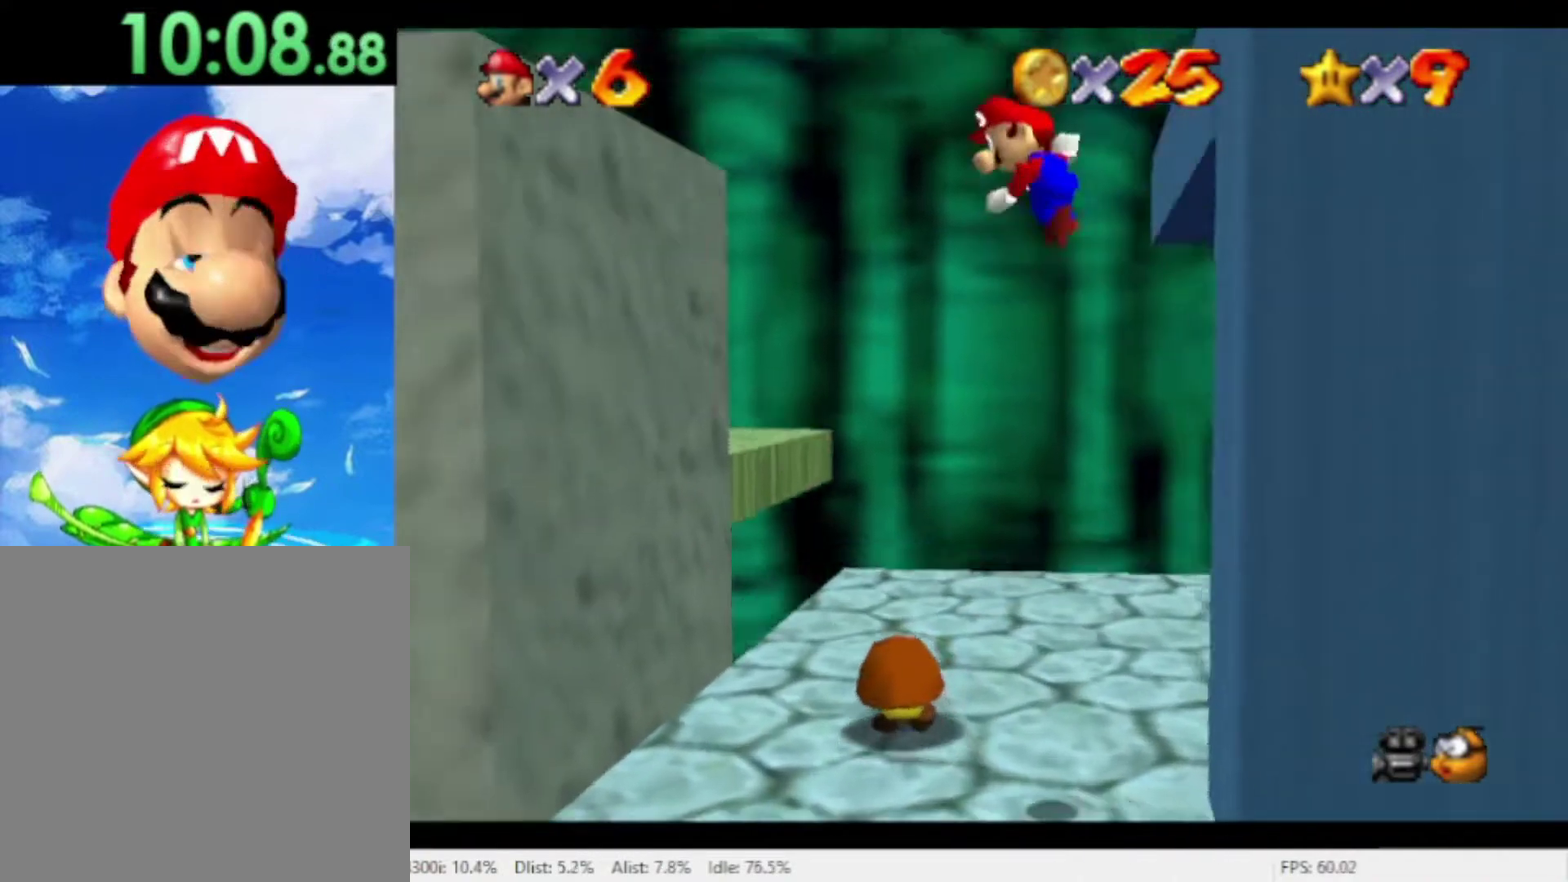
{"buttons": [], "left_stick": "up", "right_stick": "center", "events": [[367, "left_stick", "up"]]}
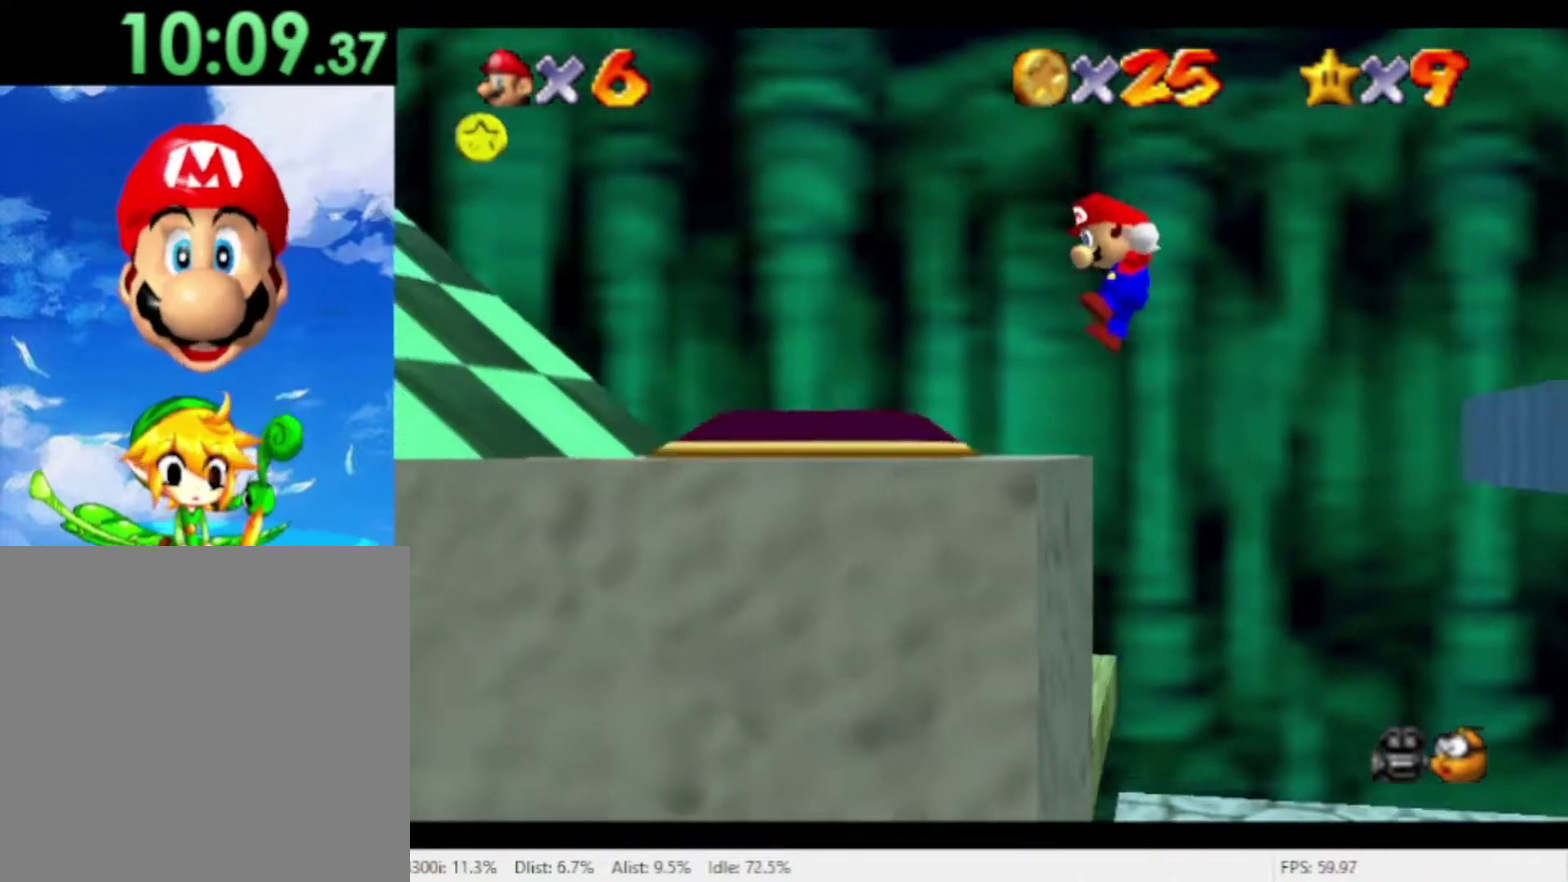
{"buttons": [], "left_stick": "up-left", "right_stick": "center", "events": [[200, "left_stick", "up-left"]]}
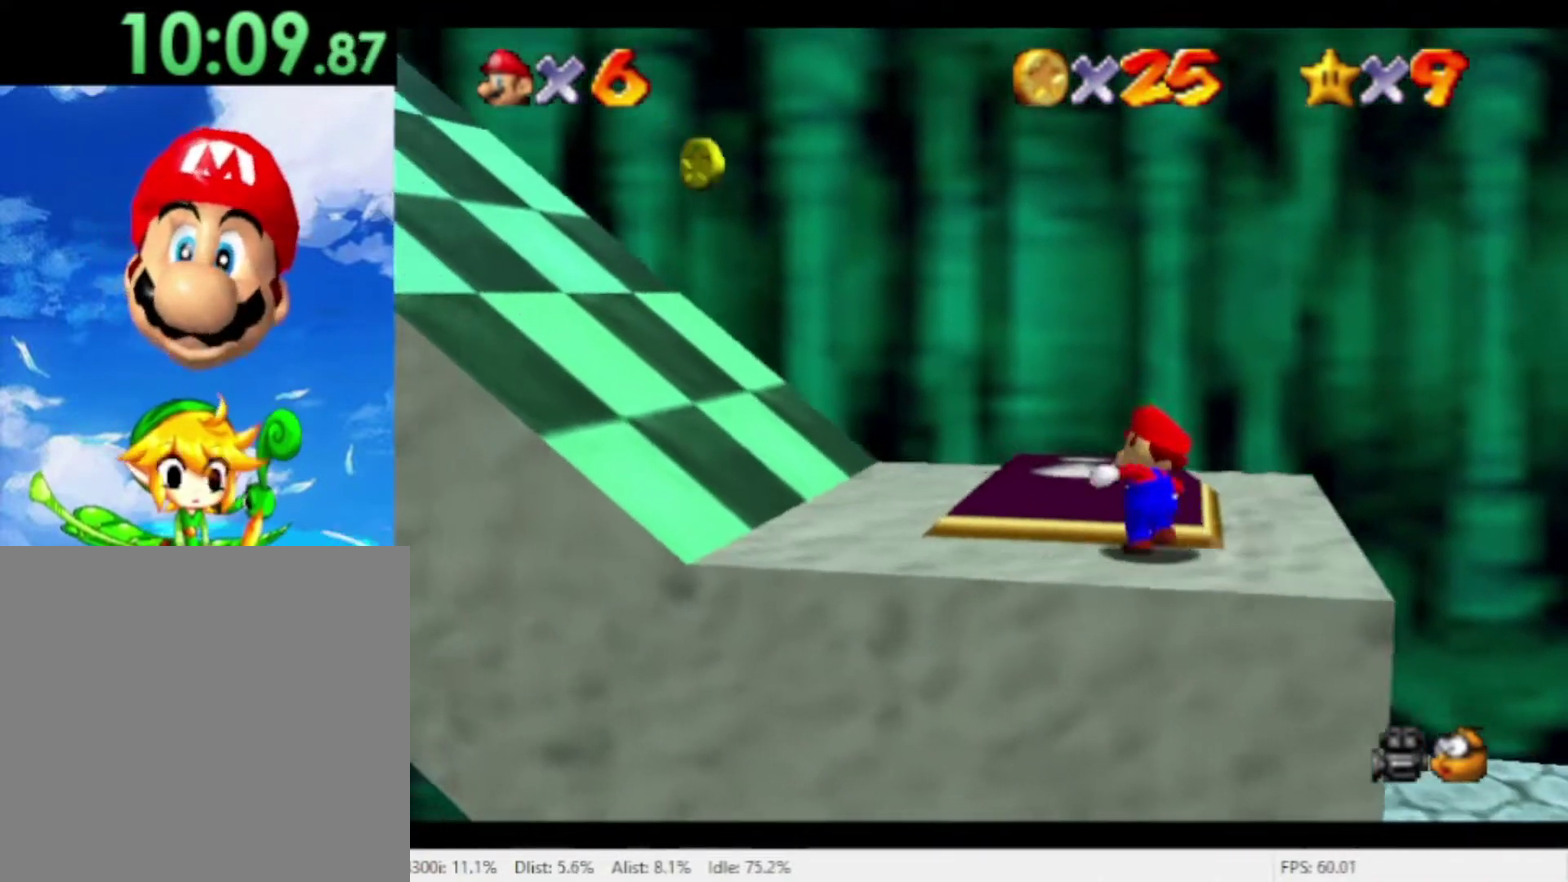
{"buttons": [], "left_stick": "left", "right_stick": "center", "events": [[33, "left_stick", "up"], [233, "left_stick", "up-left"], [300, "left_stick", "left"]]}
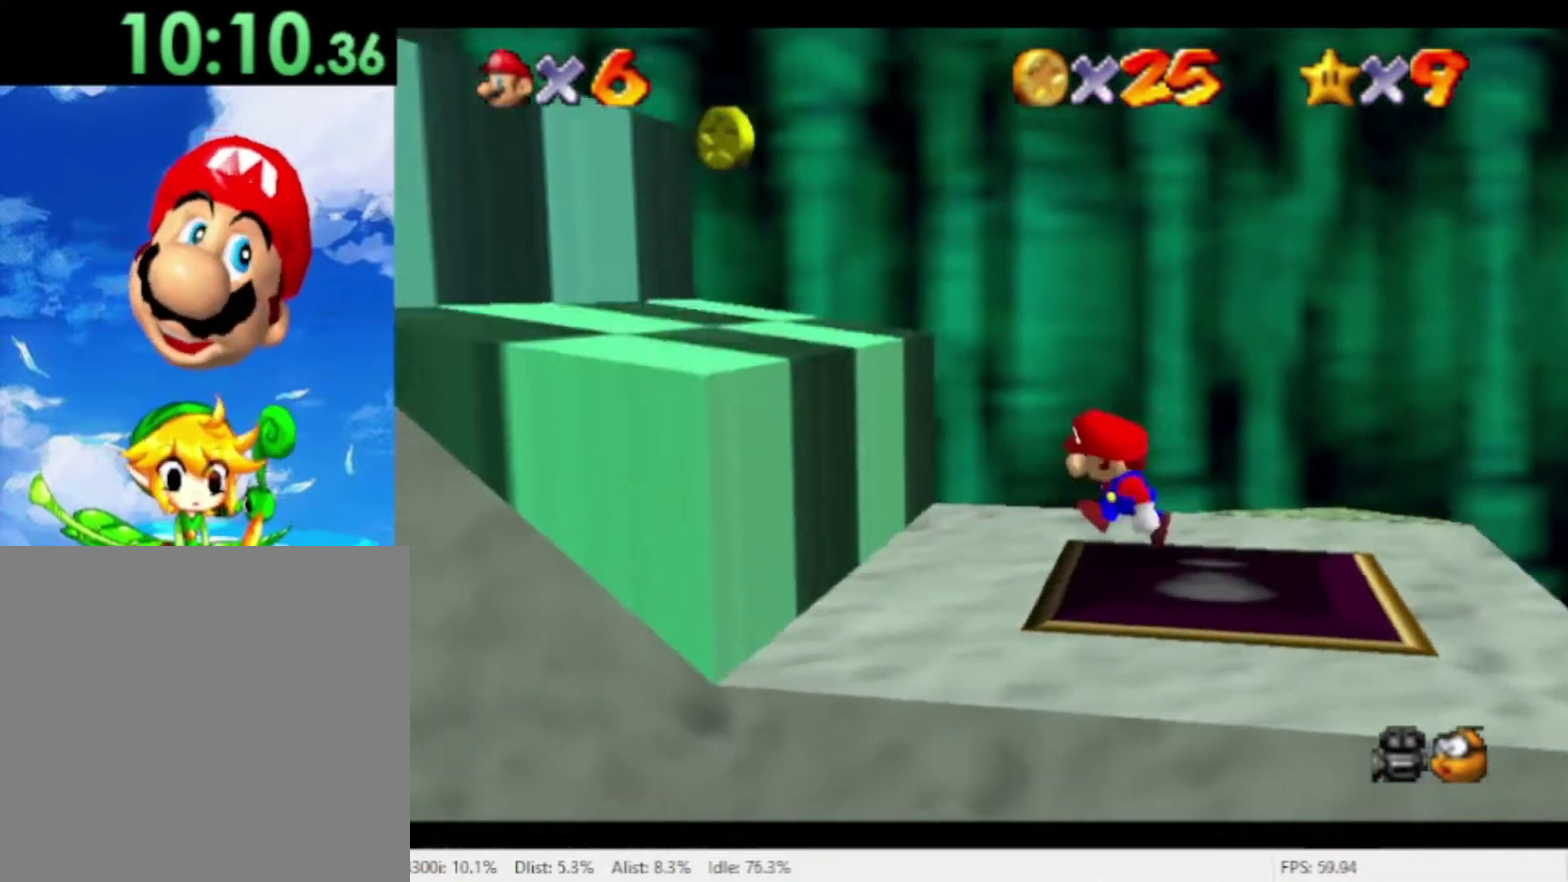
{"buttons": [], "left_stick": "left", "right_stick": "center", "events": [[200, "left_stick", "center"], [300, "left_stick", "left"], [367, "left_stick", "center"], [500, "left_stick", "left"]]}
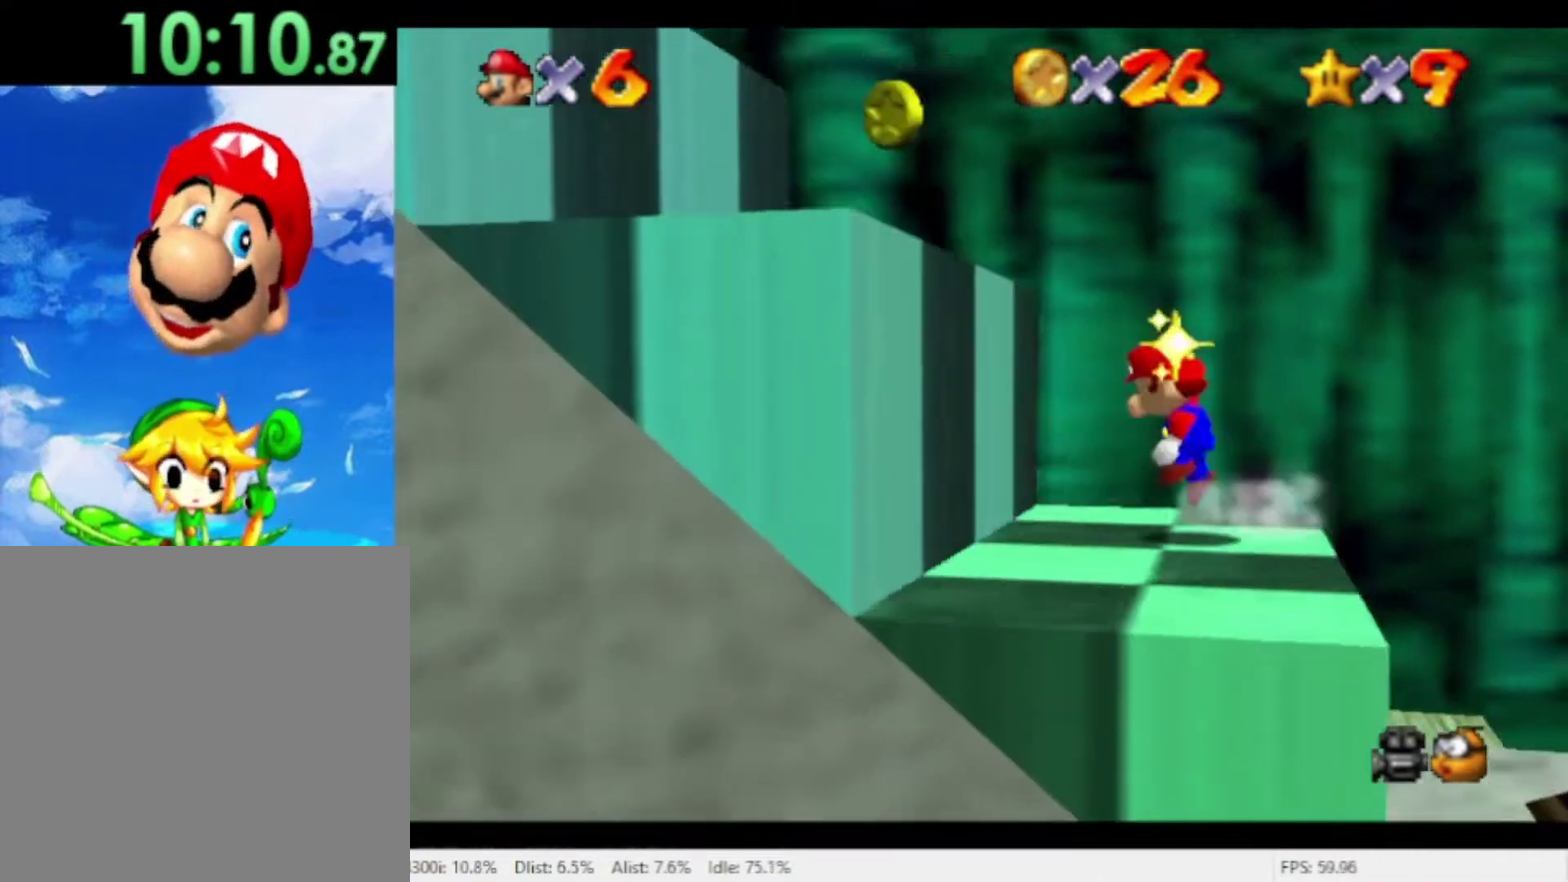
{"buttons": [], "left_stick": "right", "right_stick": "center", "events": [[133, "left_stick", "down-left"], [233, "left_stick", "left"], [400, "left_stick", "down-right"], [467, "left_stick", "right"]]}
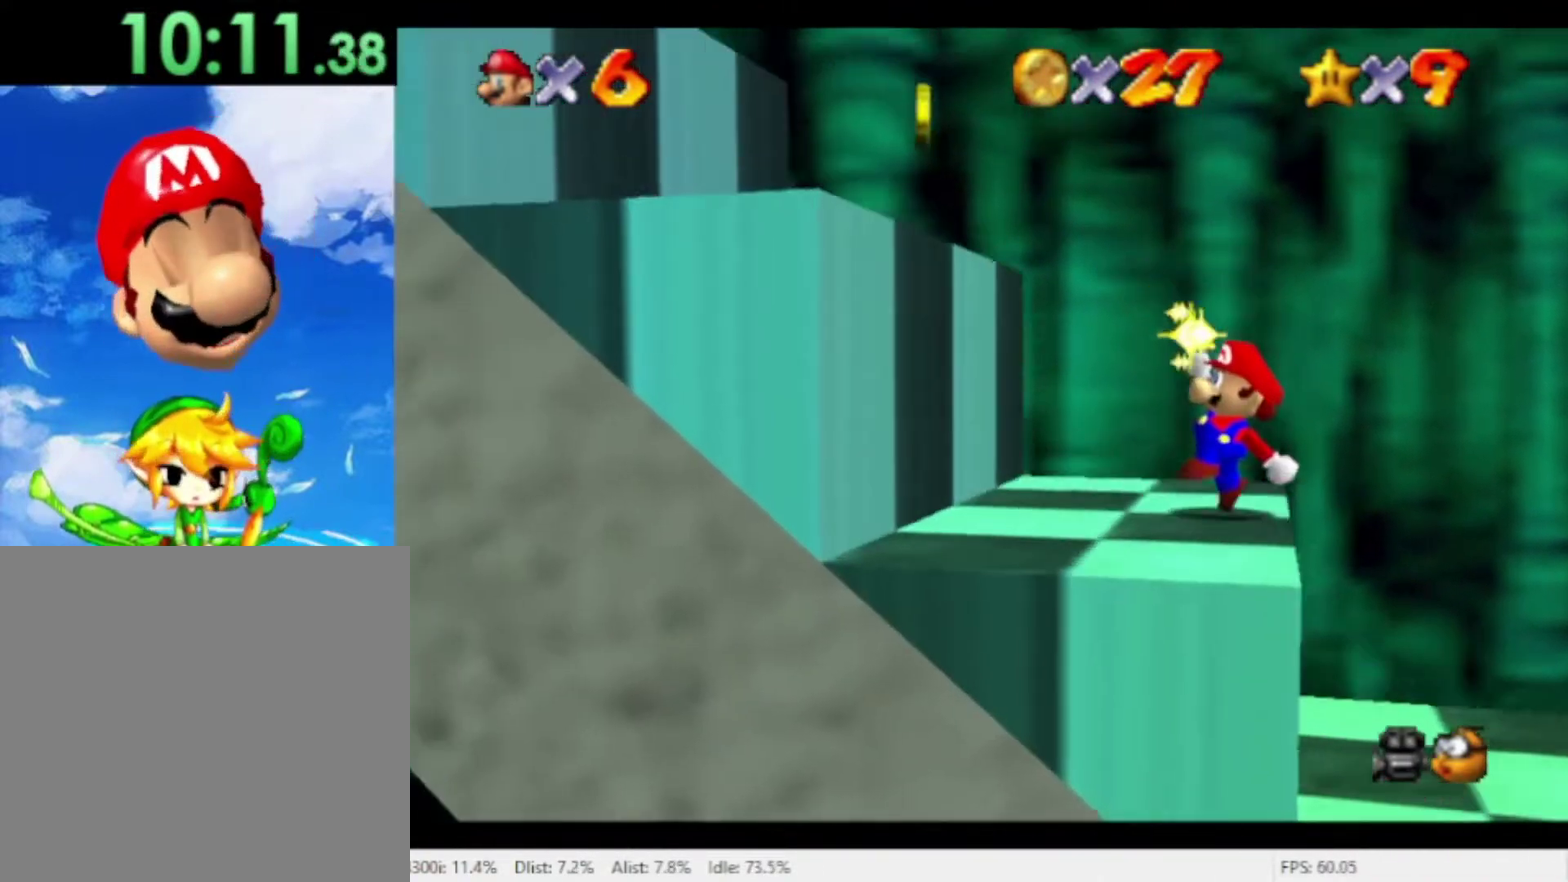
{"buttons": [], "left_stick": "up-left", "right_stick": "center", "events": [[33, "left_stick", "down-right"], [133, "left_stick", "left"], [433, "left_stick", "up-left"]]}
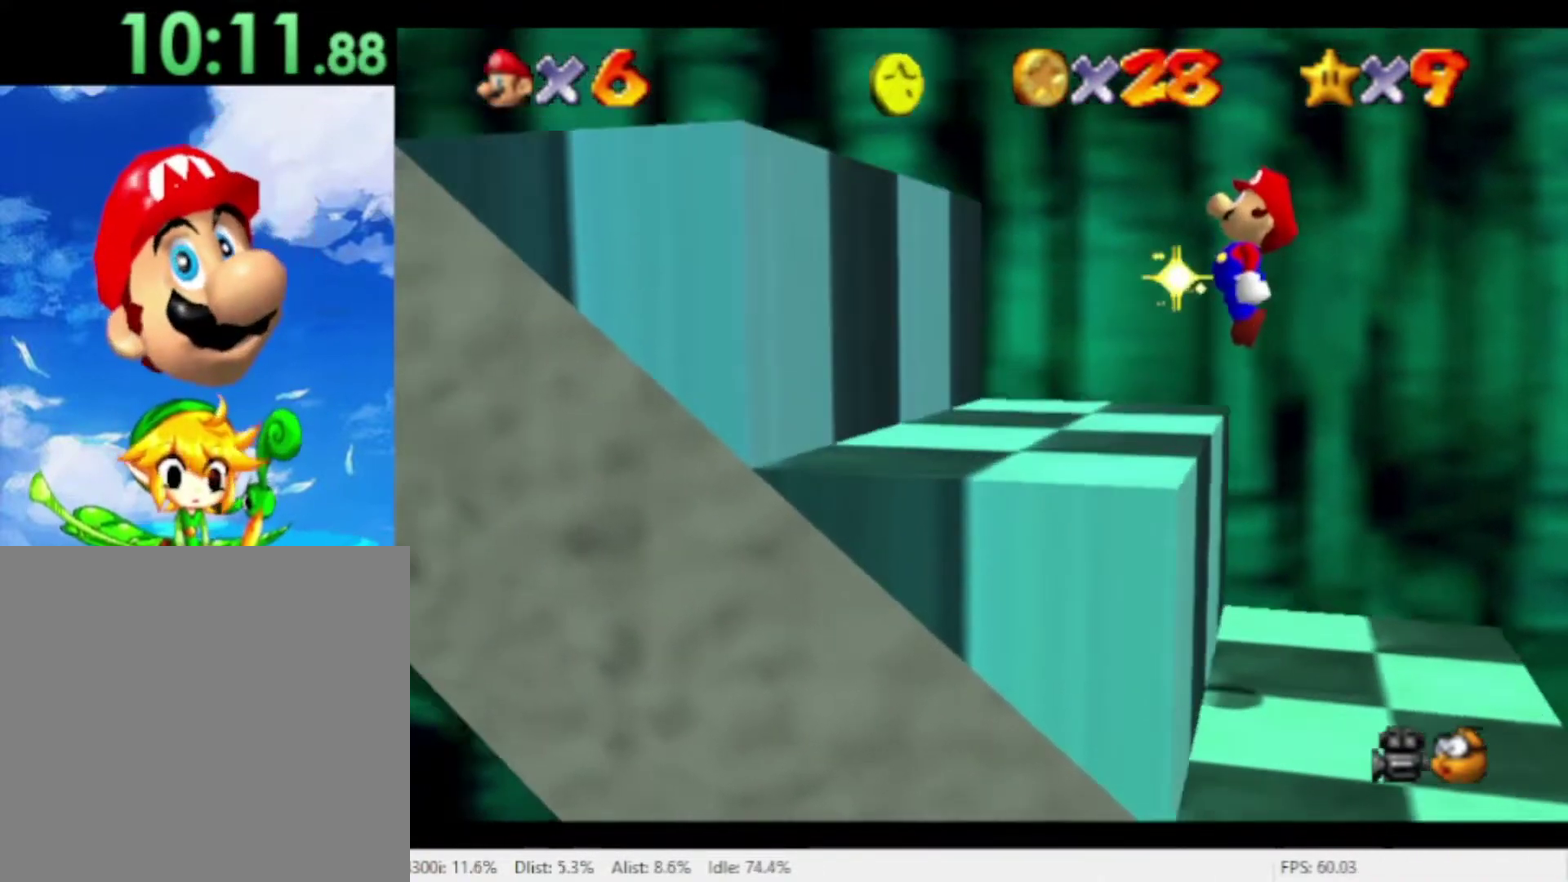
{"buttons": [], "left_stick": "up-left", "right_stick": "center", "events": [[167, "left_stick", "right"], [233, "left_stick", "up-left"], [300, "left_stick", "left"], [467, "left_stick", "up-left"]]}
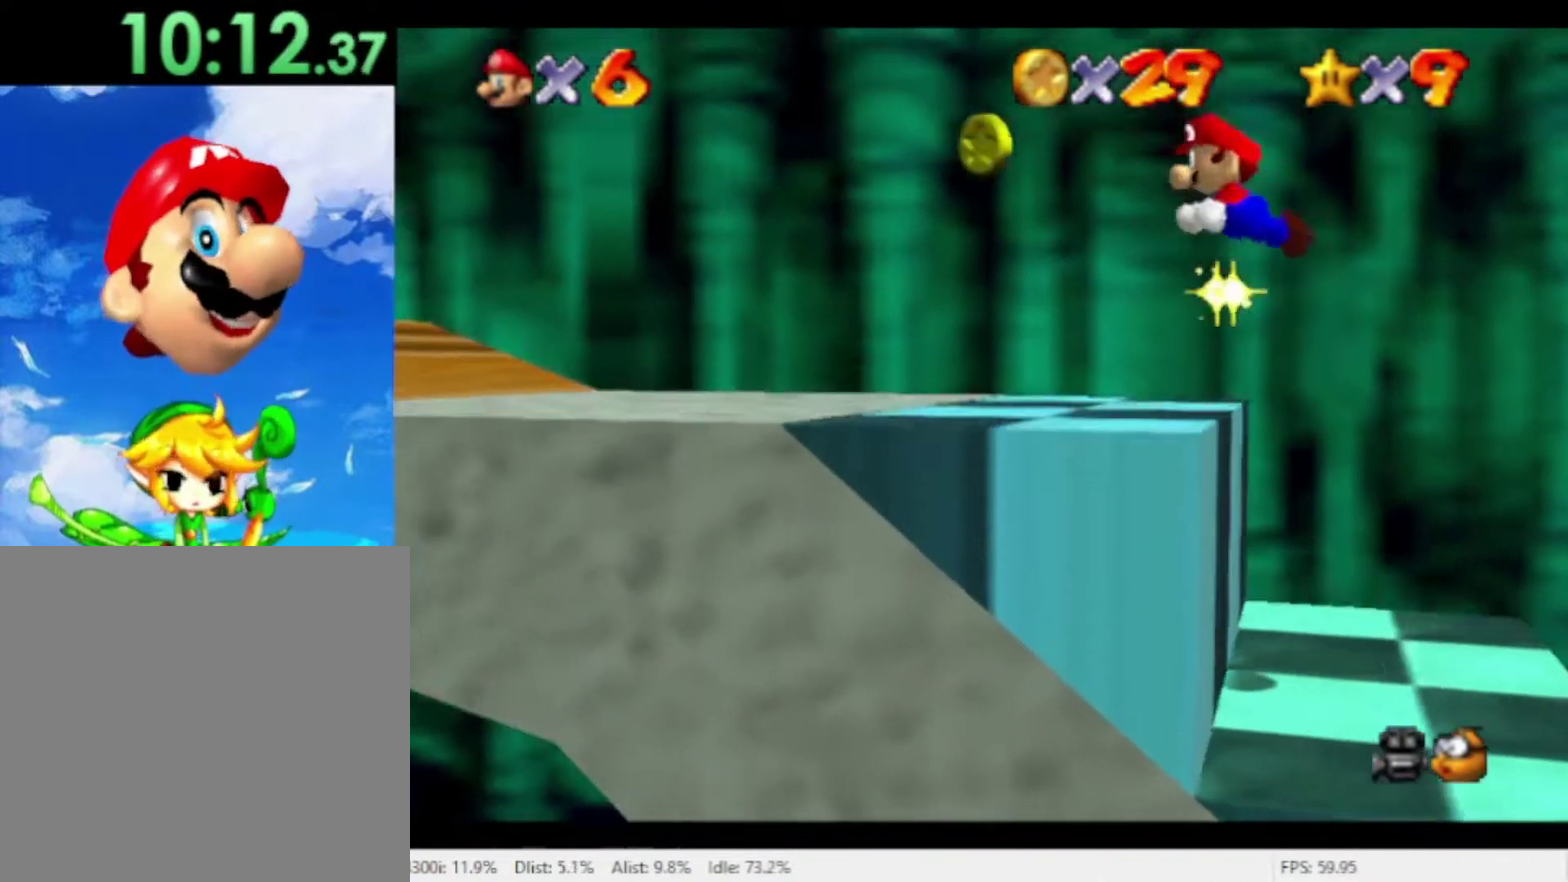
{"buttons": [], "left_stick": "left", "right_stick": "center", "events": [[267, "left_stick", "left"], [433, "left_stick", "down"], [500, "left_stick", "left"]]}
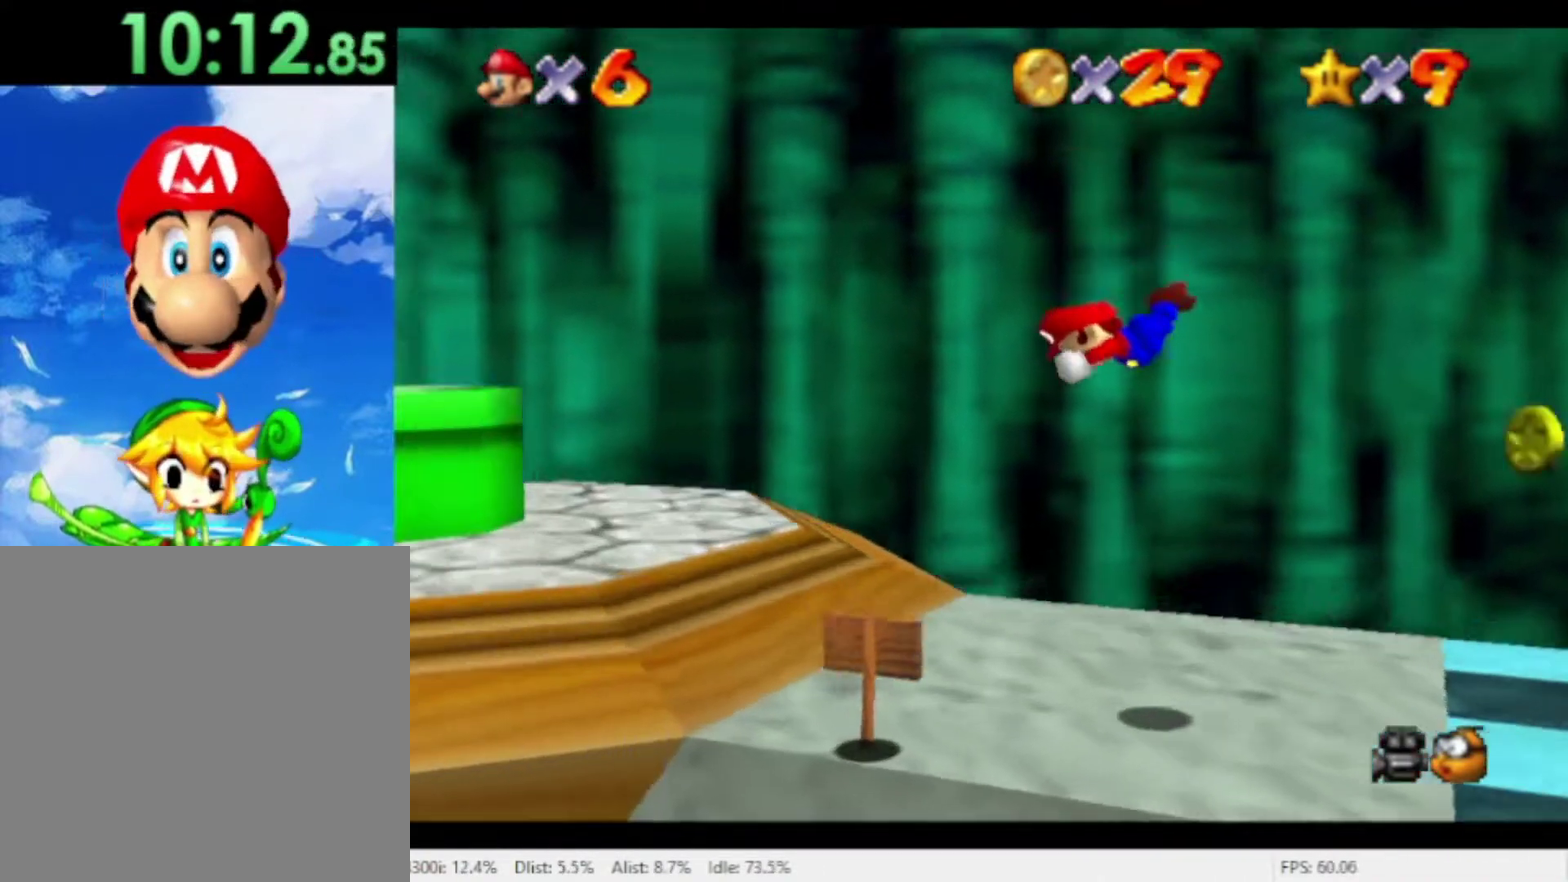
{"buttons": [], "left_stick": "left", "right_stick": "center", "events": [[167, "left_stick", "center"], [300, "left_stick", "left"]]}
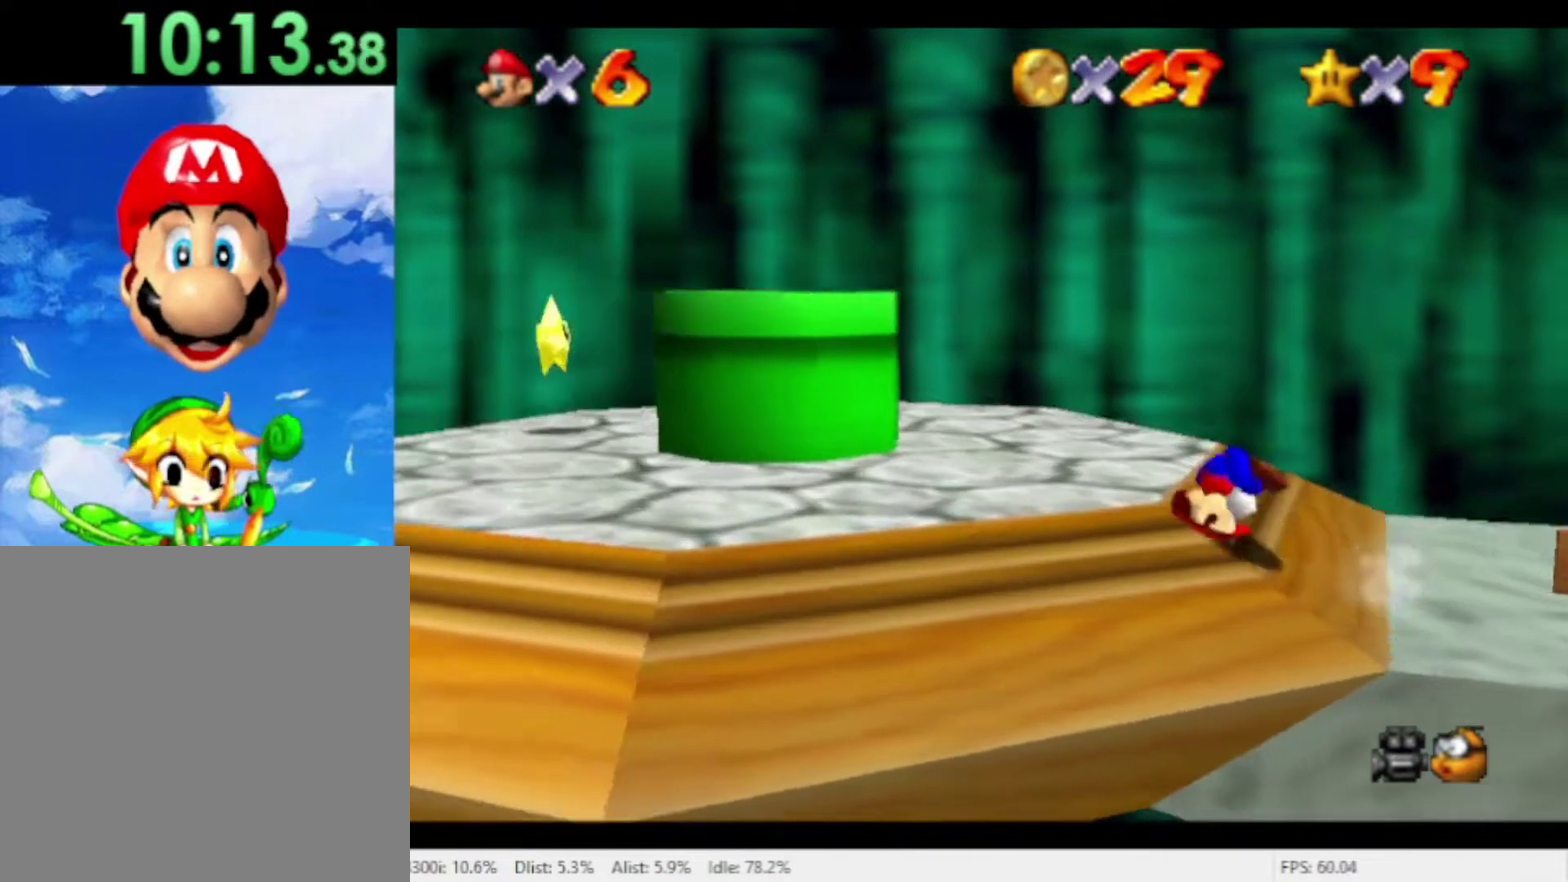
{"buttons": [], "left_stick": "left", "right_stick": "center", "events": []}
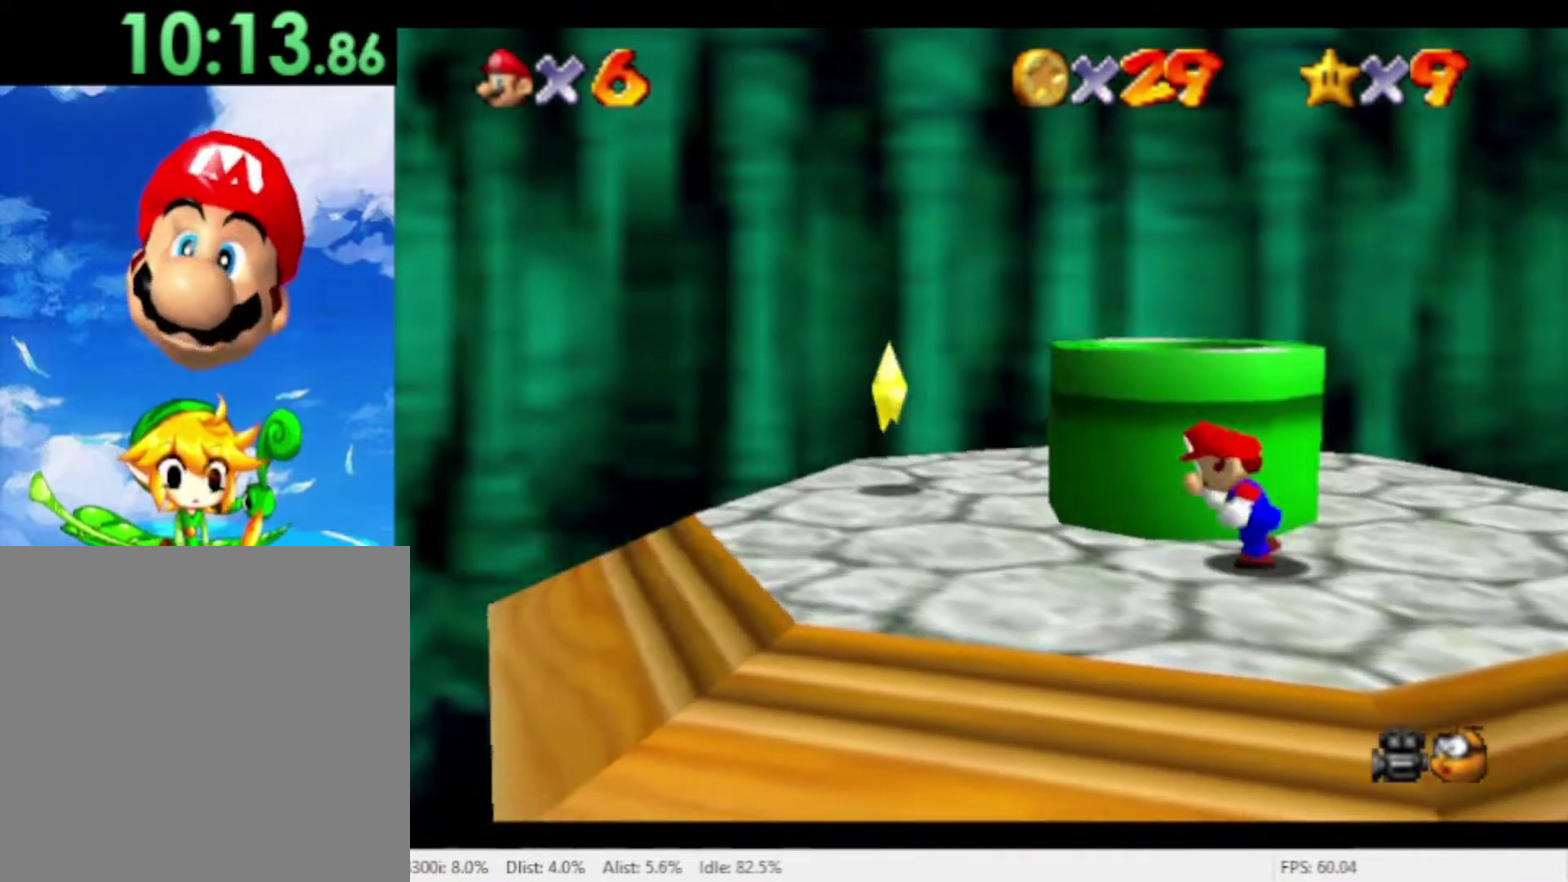
{"buttons": [], "left_stick": "up-left", "right_stick": "center", "events": [[200, "left_stick", "up-left"], [367, "left_stick", "up"], [433, "left_stick", "up-left"]]}
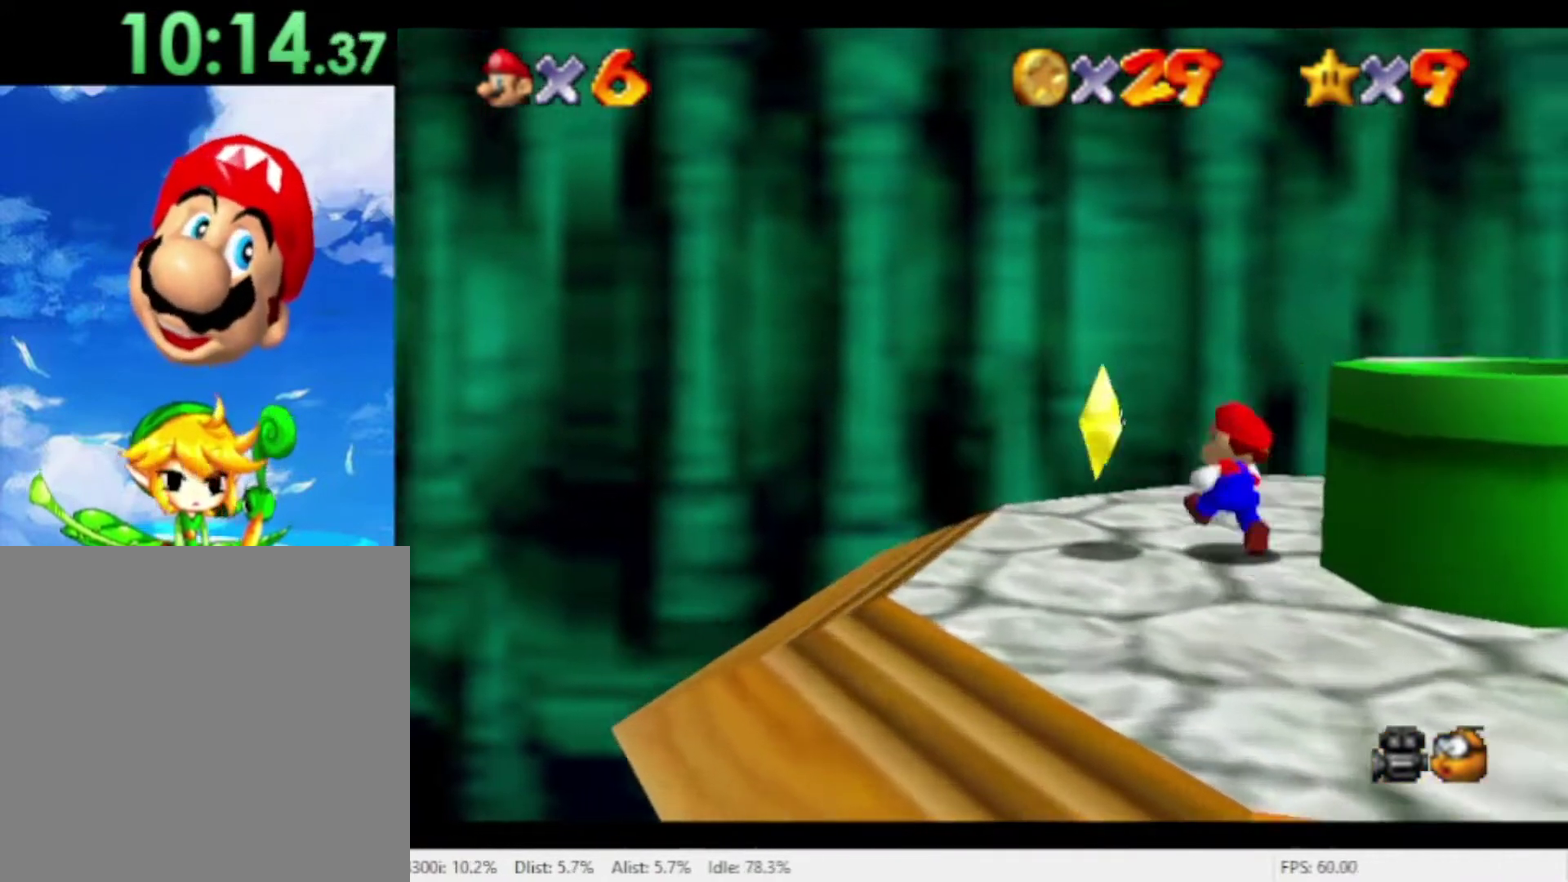
{"buttons": [], "left_stick": "center", "right_stick": "center", "events": [[167, "right_stick", "down"], [233, "left_stick", "center"], [333, "right_stick", "center"]]}
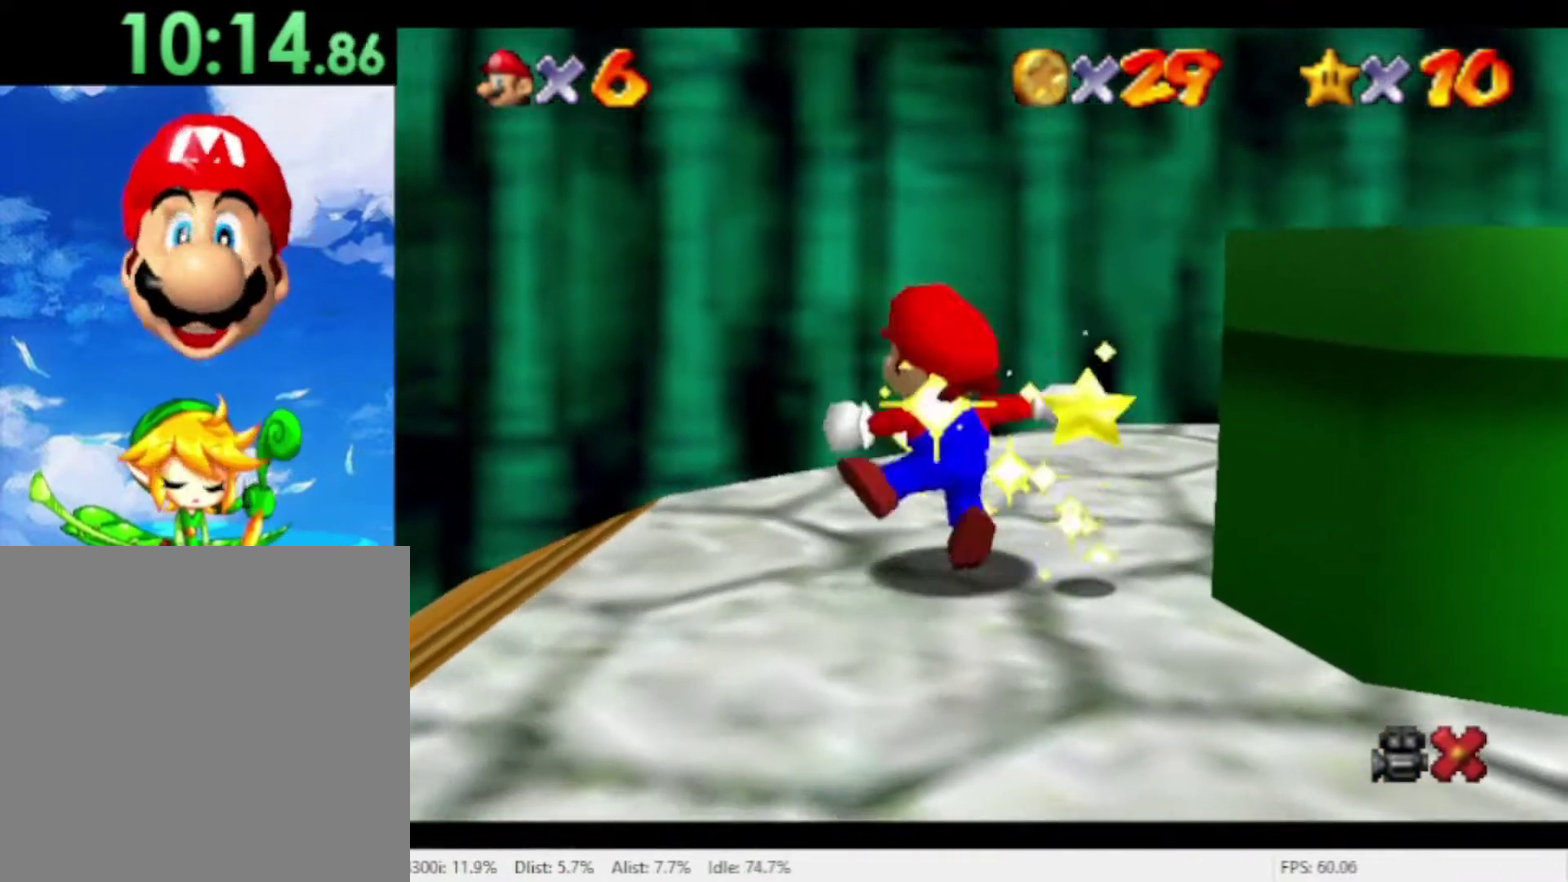
{"buttons": [], "left_stick": "center", "right_stick": "center", "events": []}
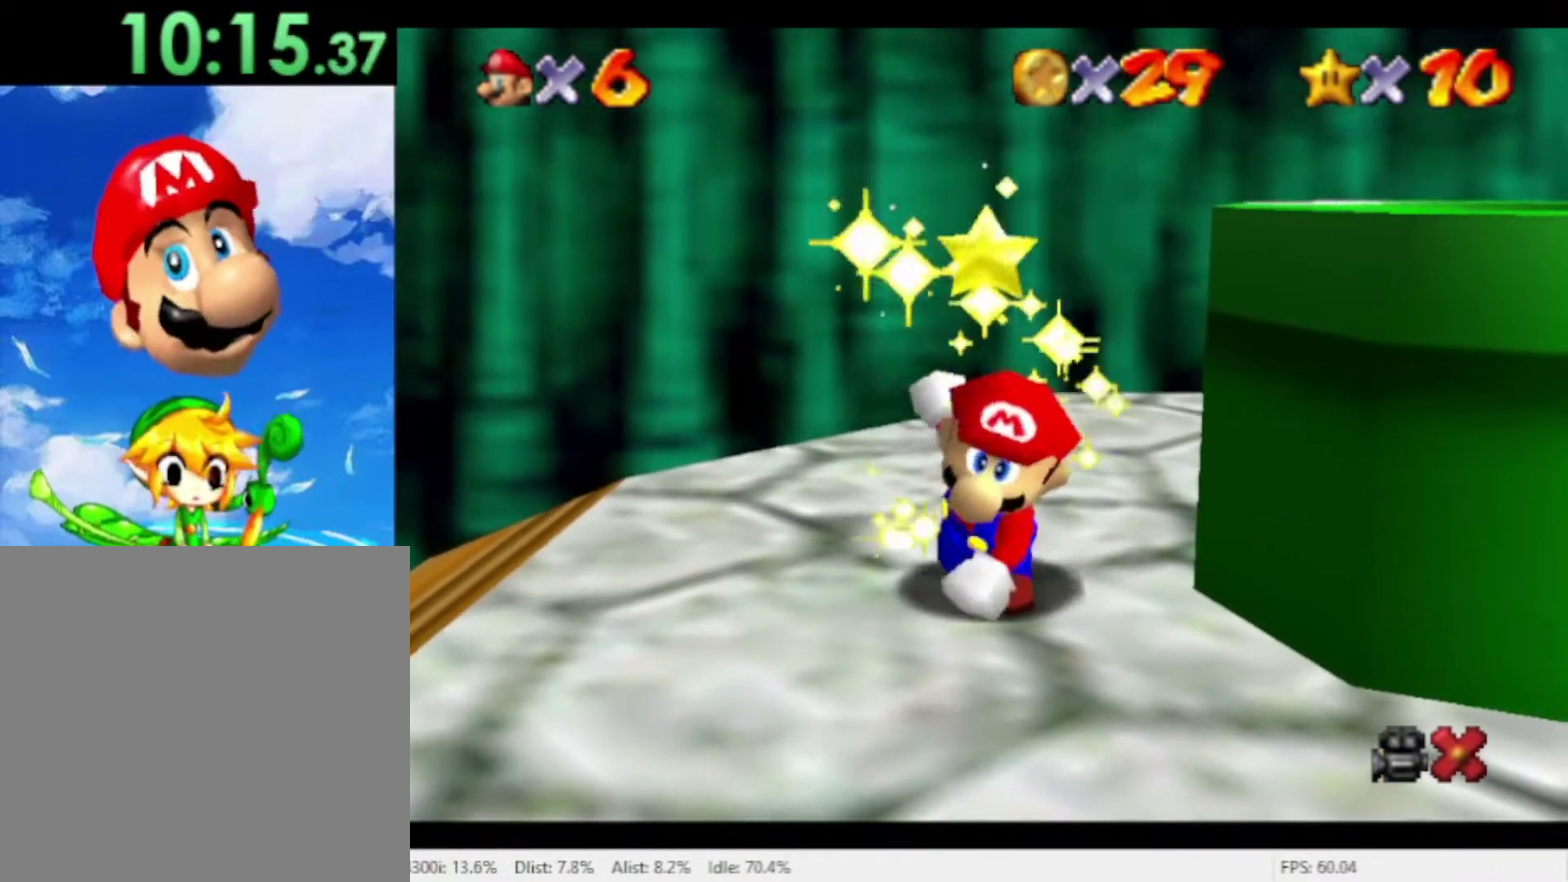
{"buttons": [], "left_stick": "center", "right_stick": "center", "events": []}
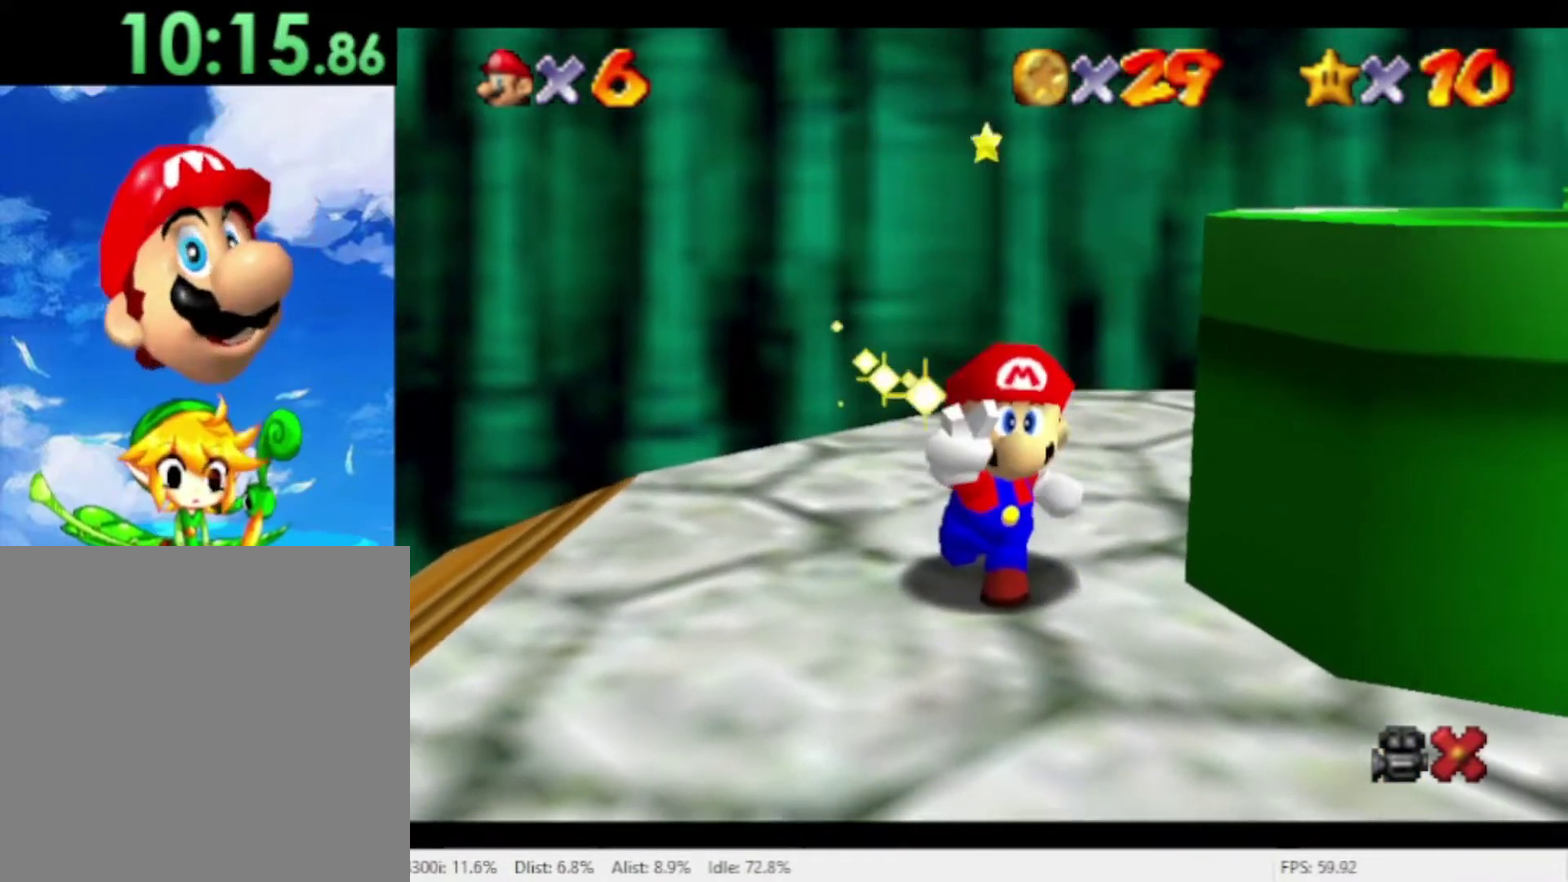
{"buttons": [], "left_stick": "center", "right_stick": "center", "events": []}
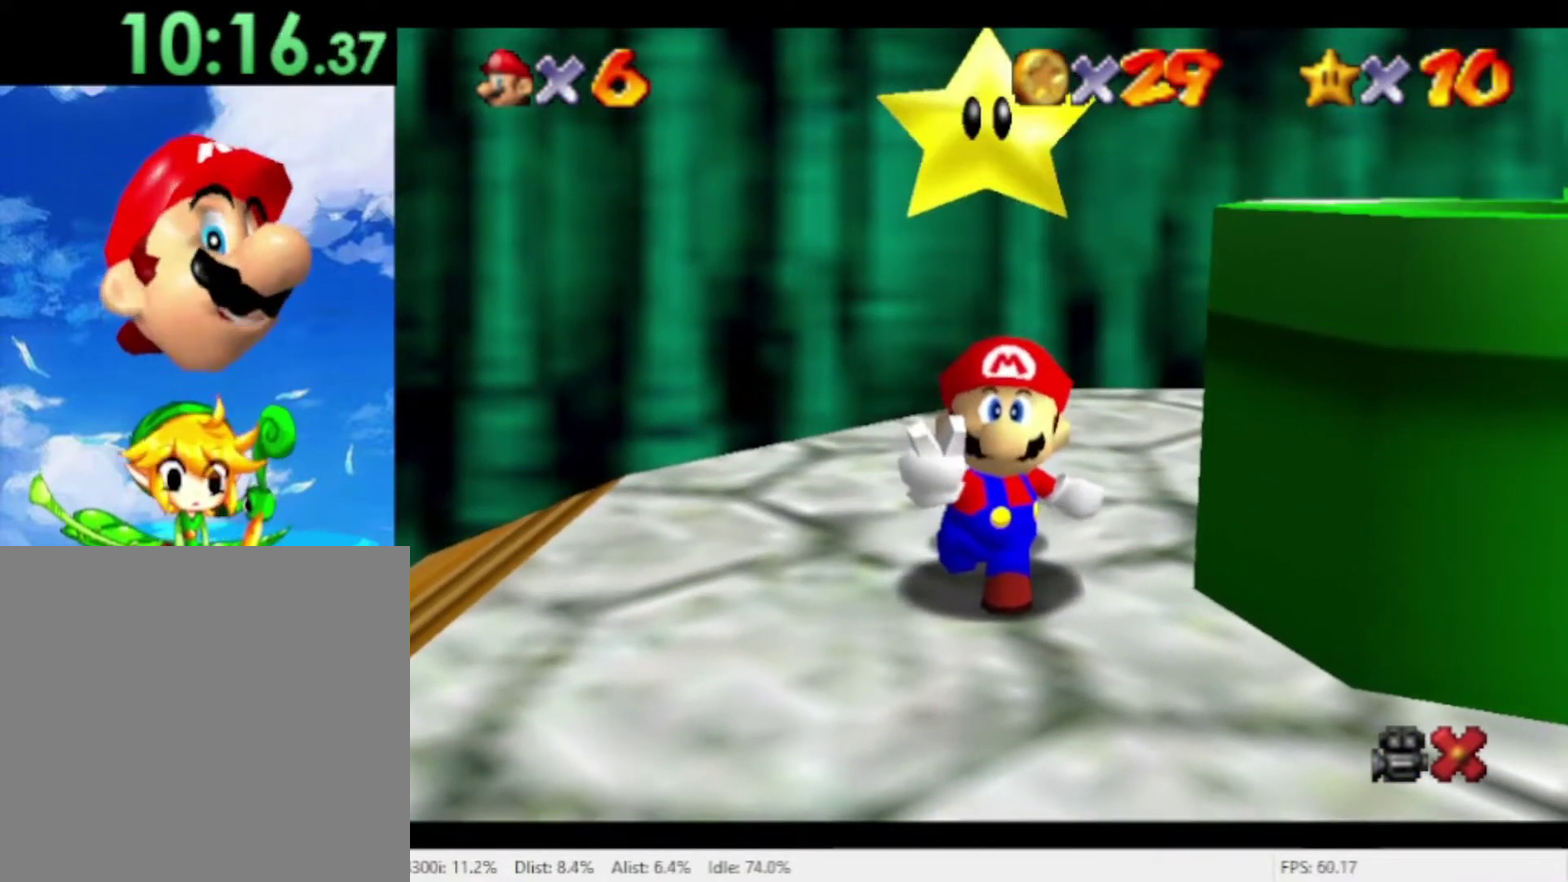
{"buttons": [], "left_stick": "center", "right_stick": "center", "events": []}
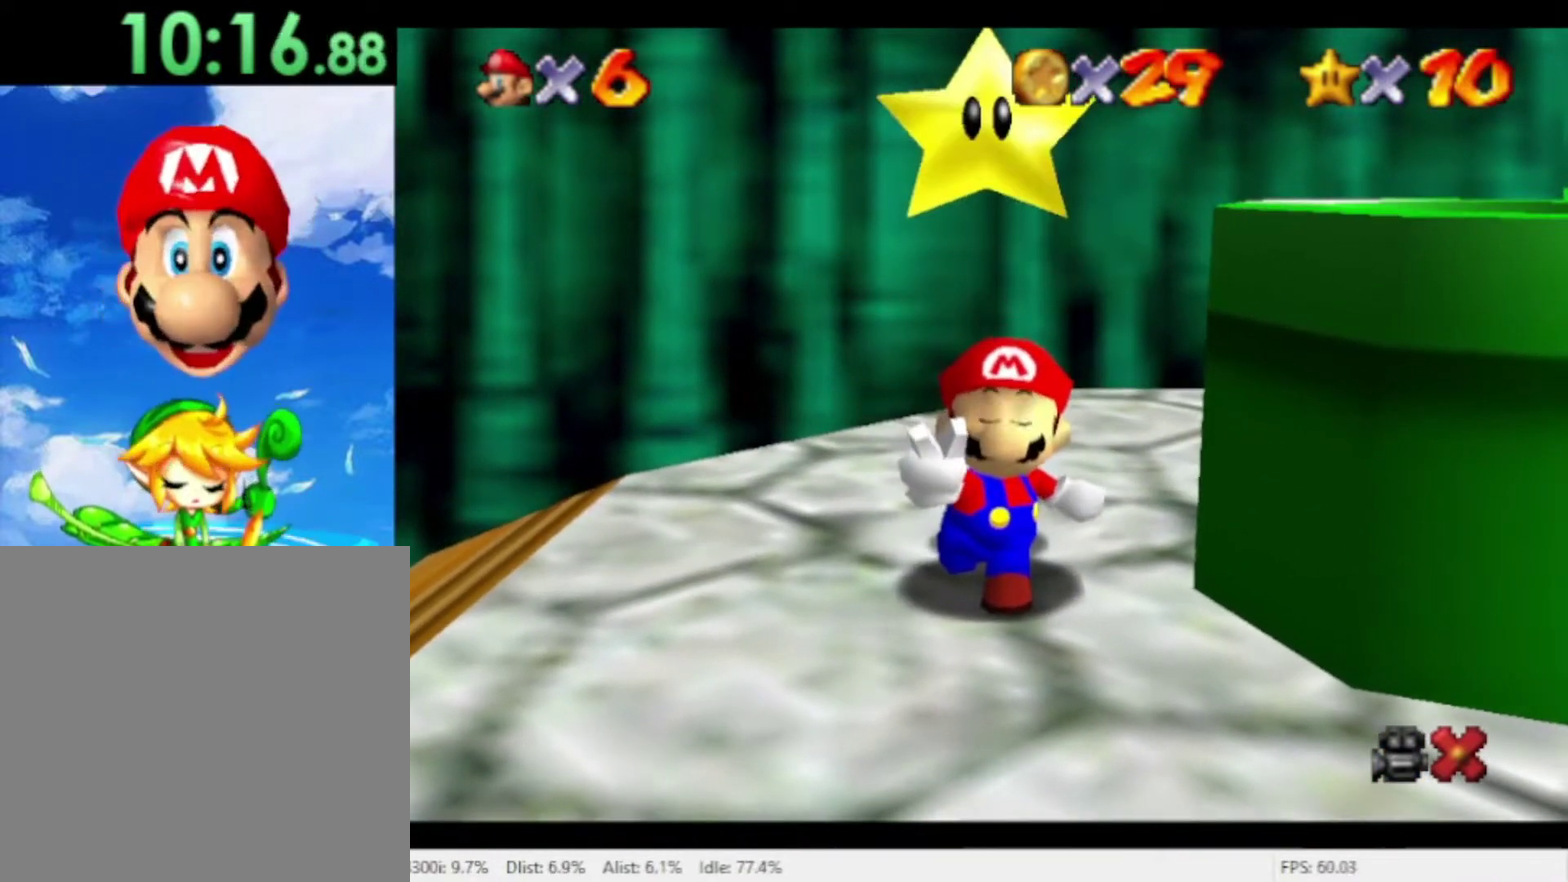
{"buttons": [], "left_stick": "center", "right_stick": "center", "events": []}
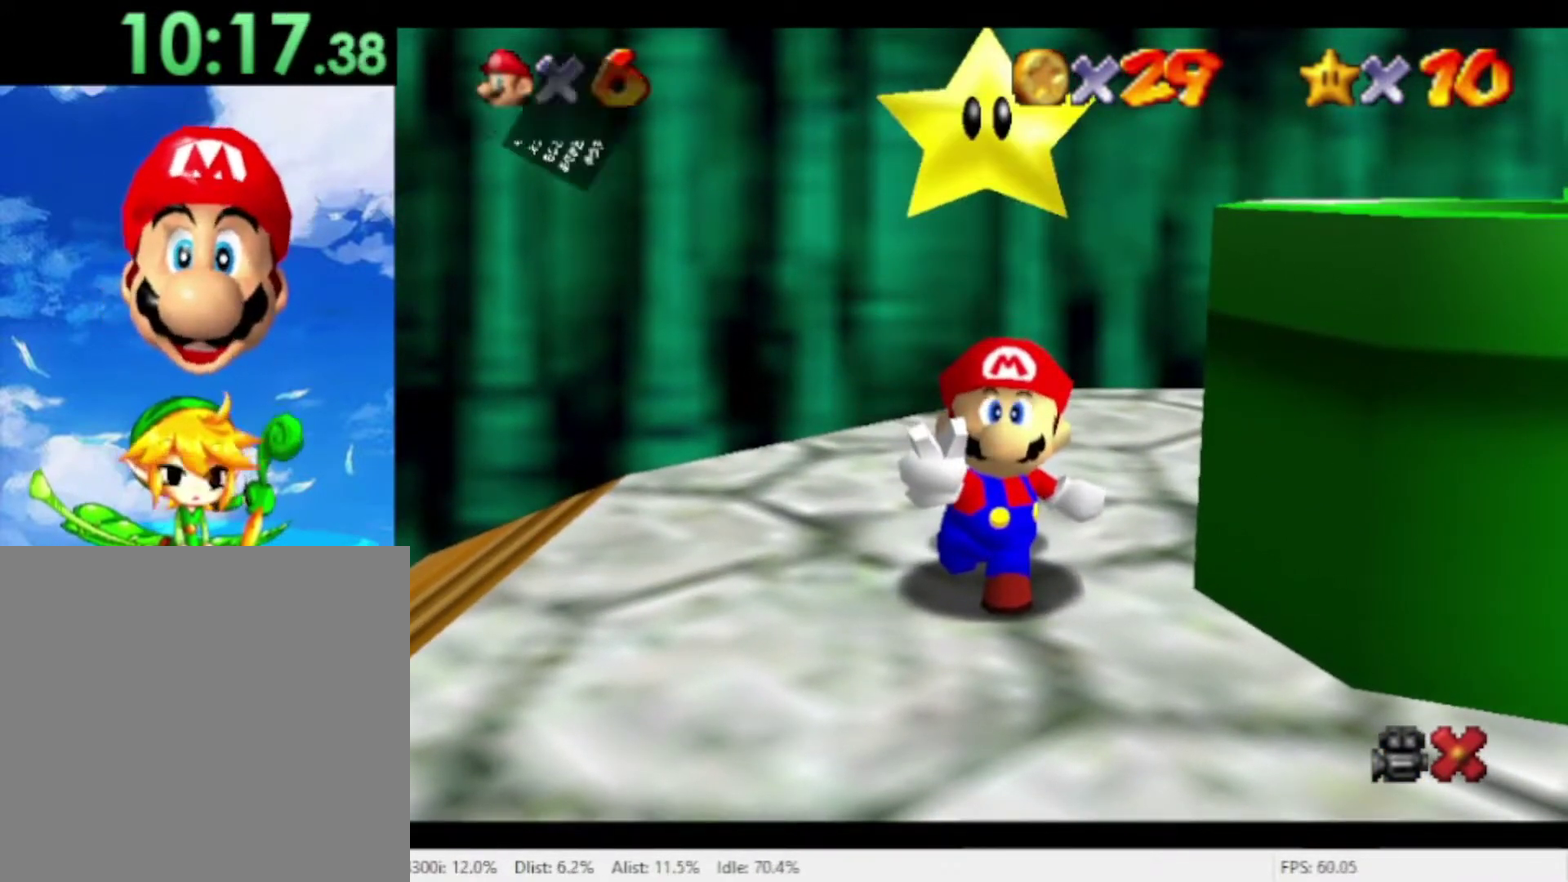
{"buttons": [], "left_stick": "right", "right_stick": "center", "events": [[500, "left_stick", "right"]]}
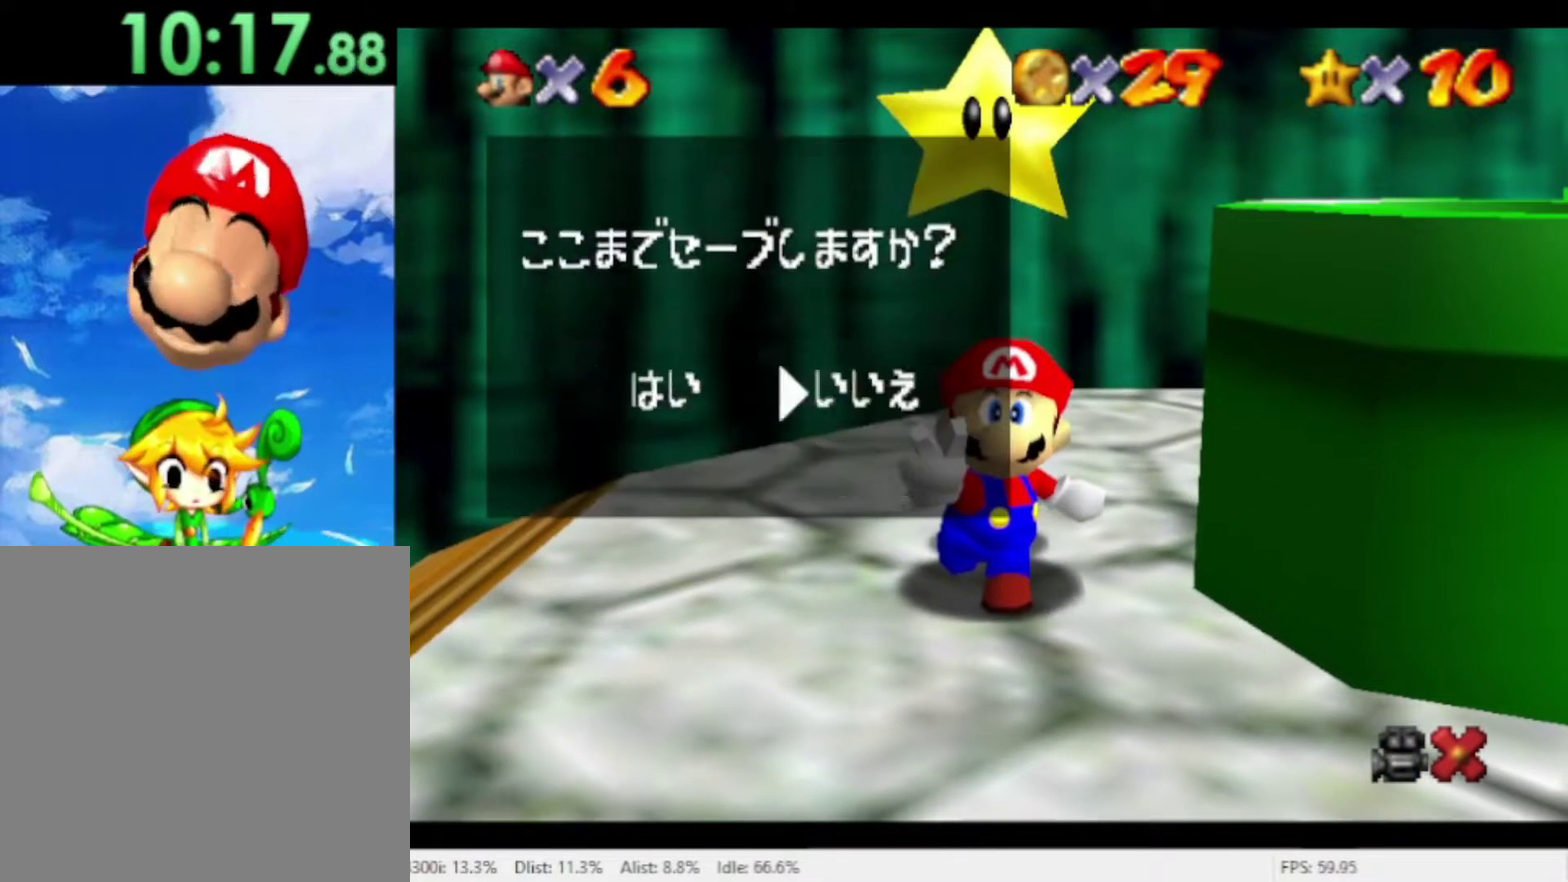
{"buttons": [], "left_stick": "center", "right_stick": "center", "events": [[100, "left_stick", "down-right"], [167, "left_stick", "center"]]}
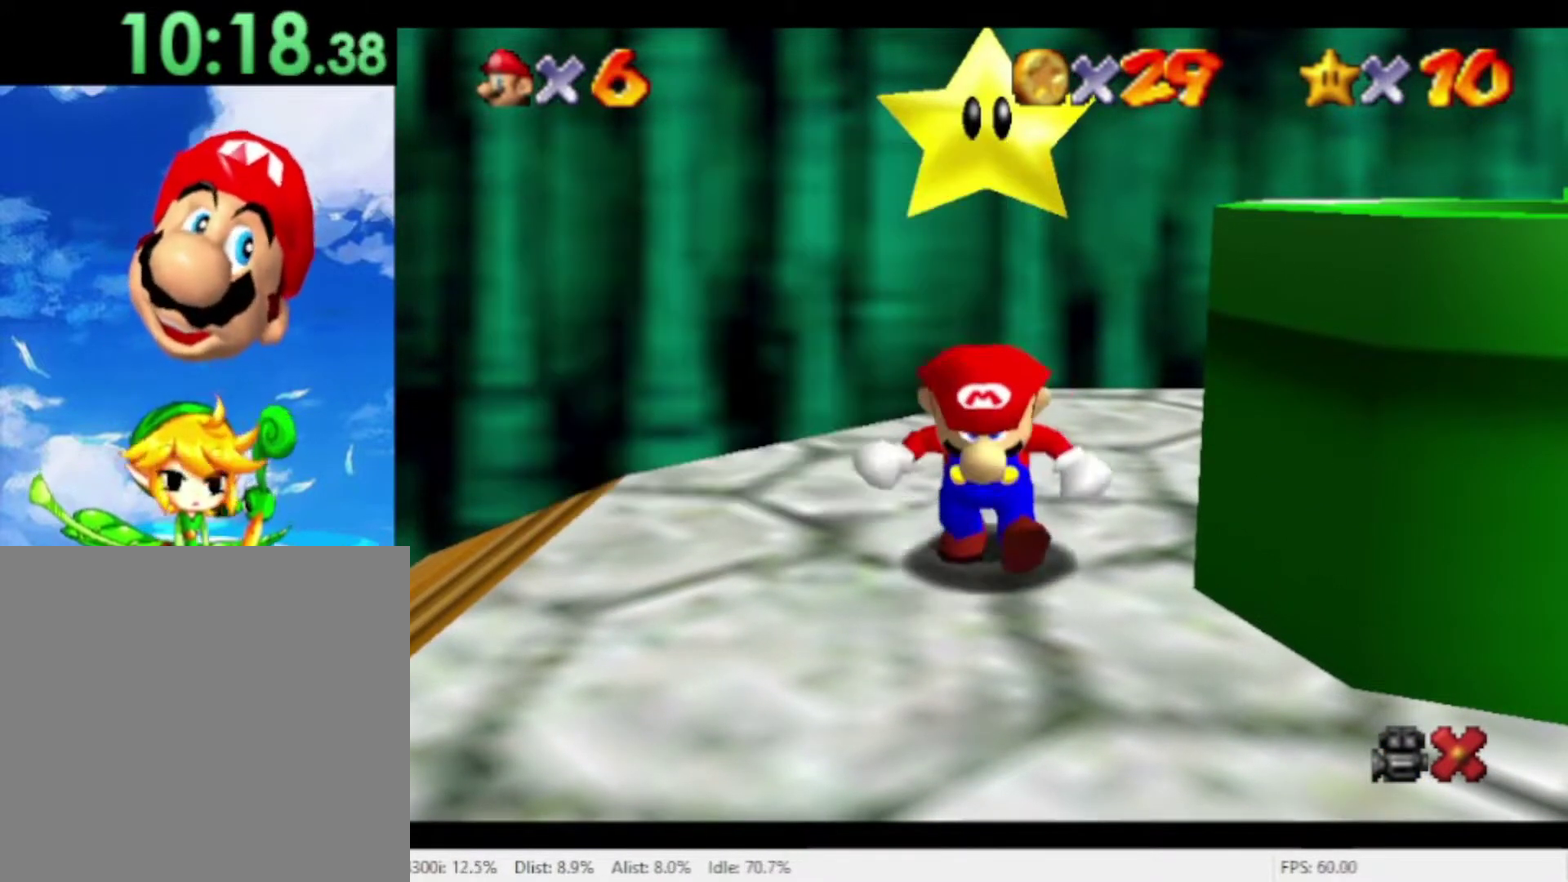
{"buttons": [], "left_stick": "right", "right_stick": "center", "events": [[500, "left_stick", "right"]]}